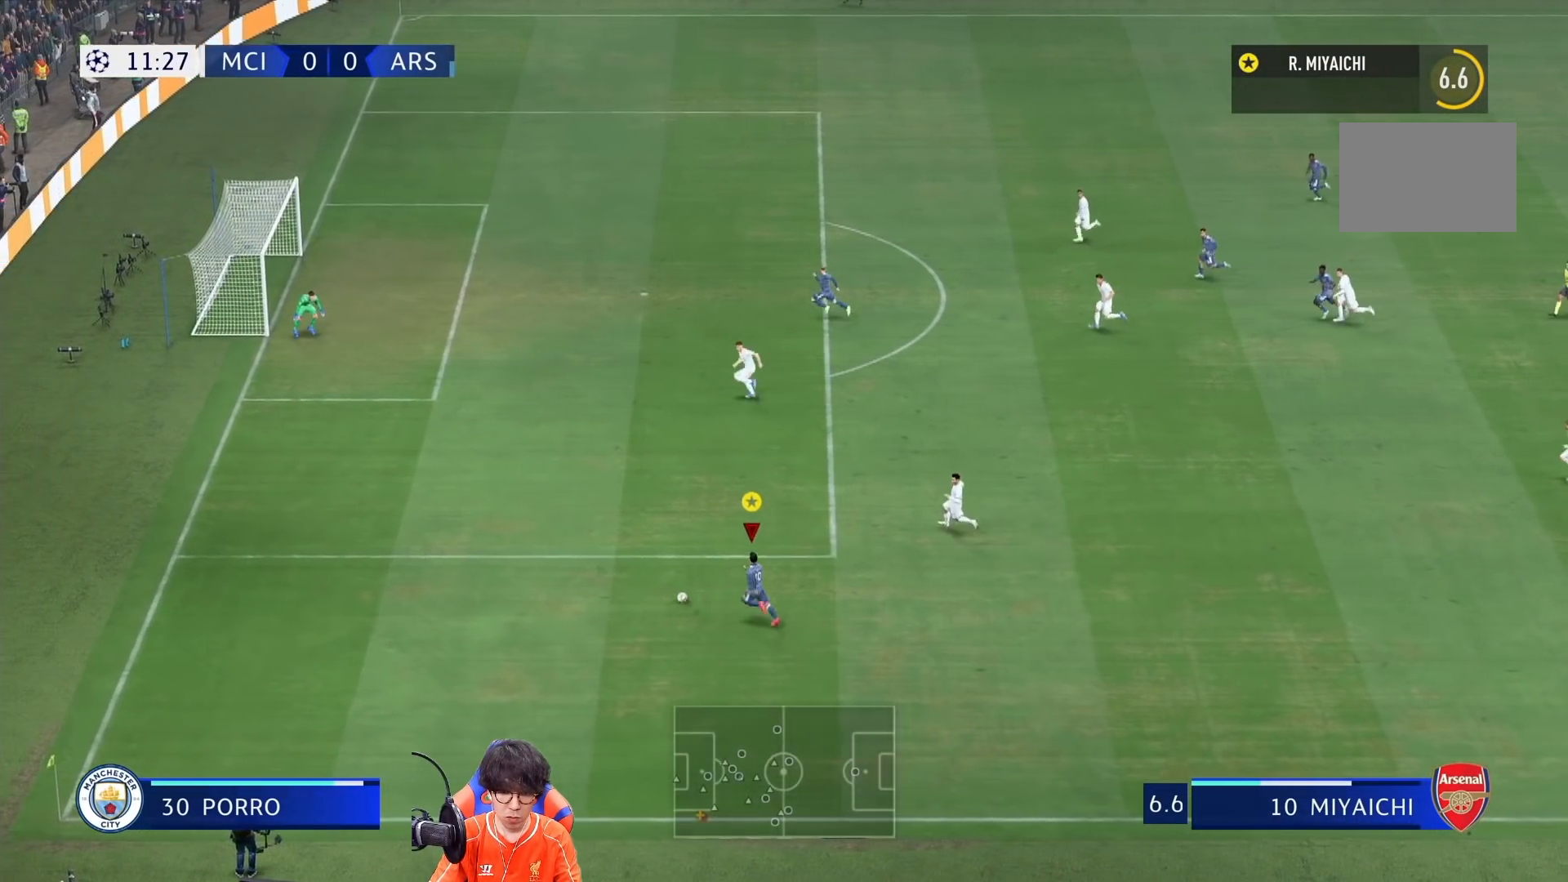
Gameplay with a controller (PlayStation layout); each line is a JSON object with the inputs held at the frame after it (dt_ms = milliseconds from this image to that frame). "events" lists button and stick changes between this image and that frame as [ms after this image, input, new state], when the widget could be followed in between. Not read: L3 R3.
{"dt_ms": 500, "buttons": [], "left_stick": "up-right", "right_stick": "center", "events": [[17, "left_stick", "up"], [117, "R1", "up"], [150, "CIRCLE", "down"], [183, "left_stick", "up-right"], [417, "CIRCLE", "up"]]}
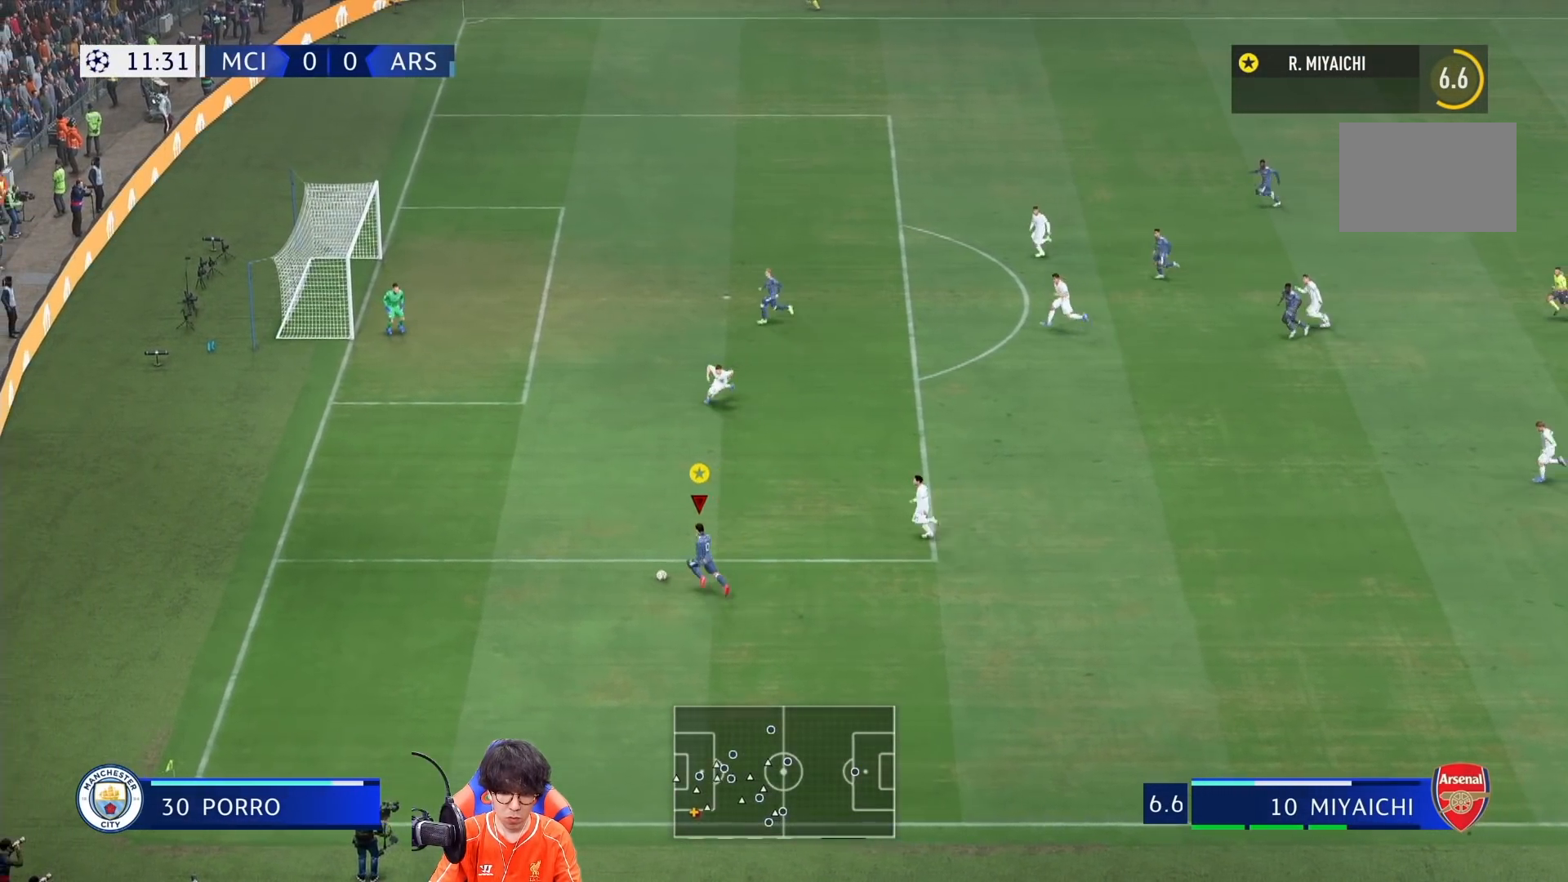
{"dt_ms": 500, "buttons": [], "left_stick": "up-right", "right_stick": "center", "events": []}
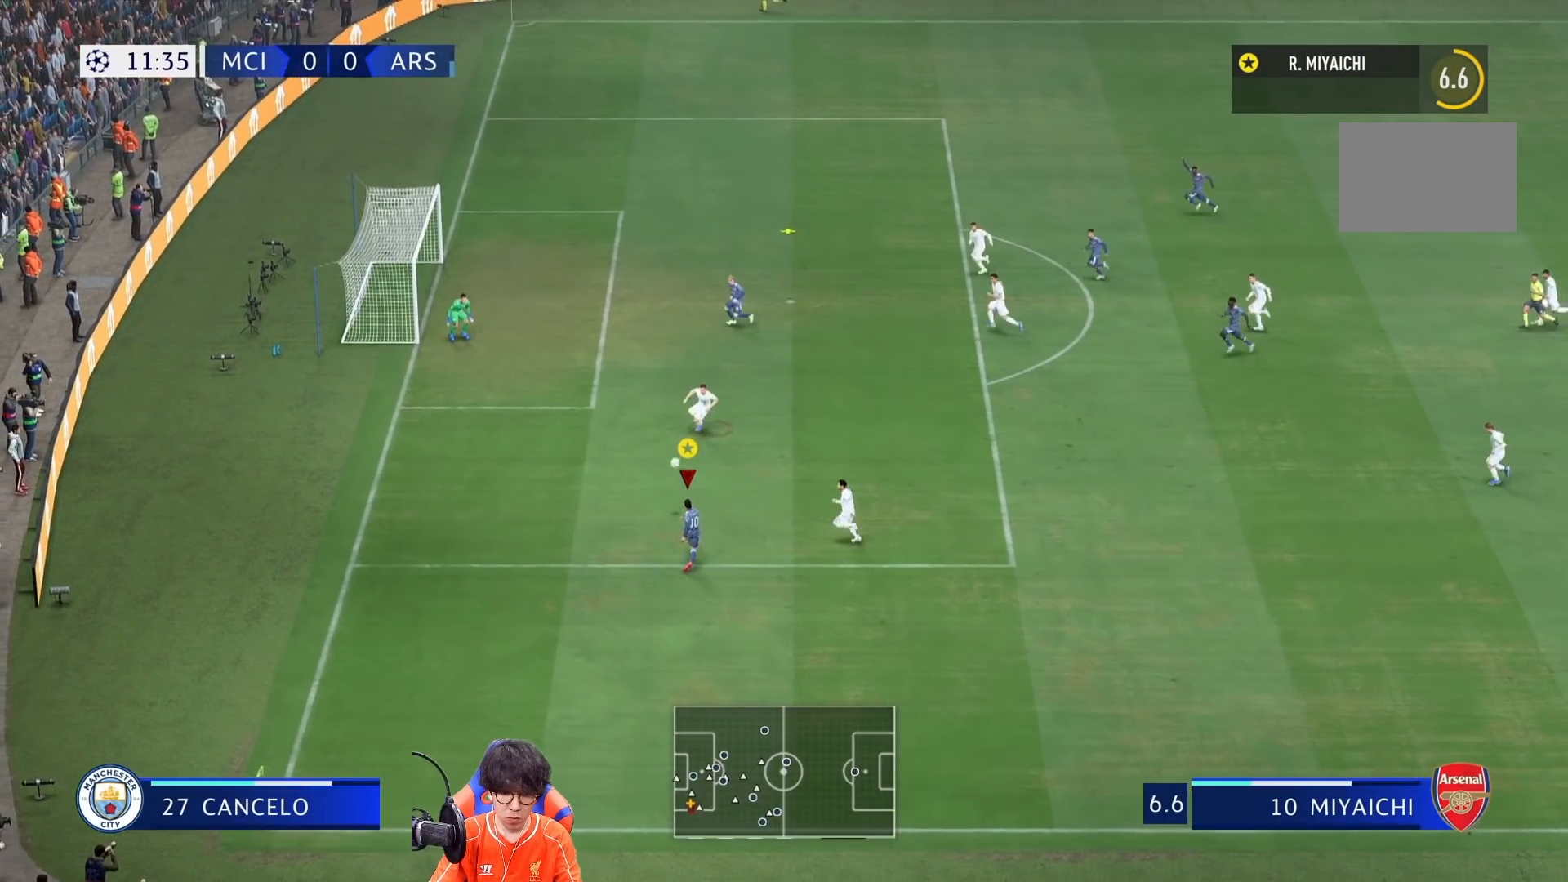
{"dt_ms": 500, "buttons": [], "left_stick": "right", "right_stick": "center", "events": [[283, "left_stick", "right"]]}
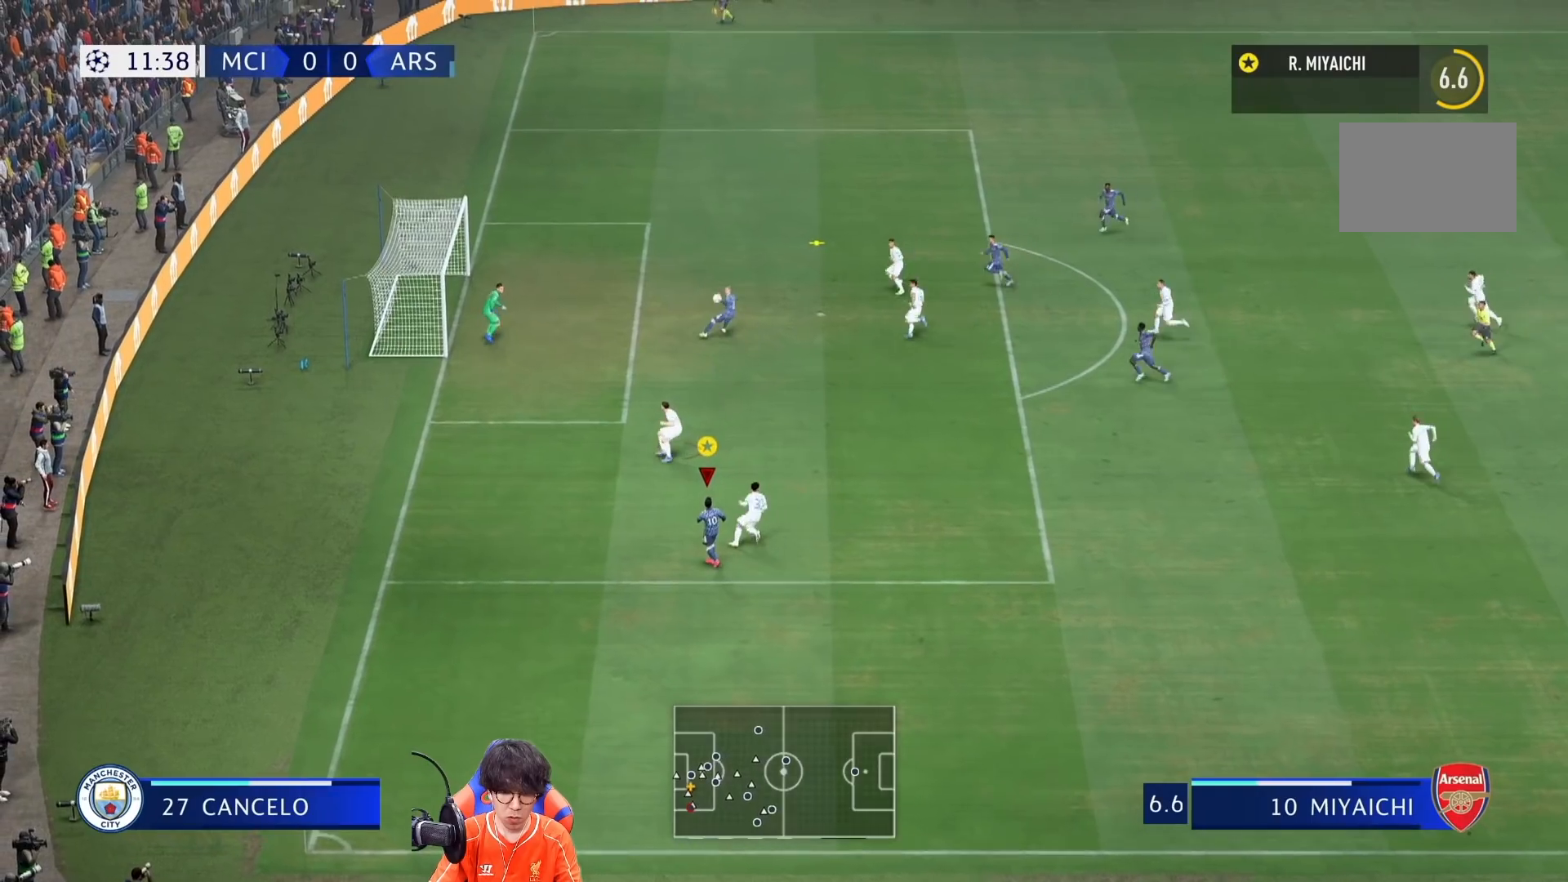
{"dt_ms": 500, "buttons": ["SQUARE"], "left_stick": "up-right", "right_stick": "center", "events": [[83, "left_stick", "up-right"], [350, "SQUARE", "down"]]}
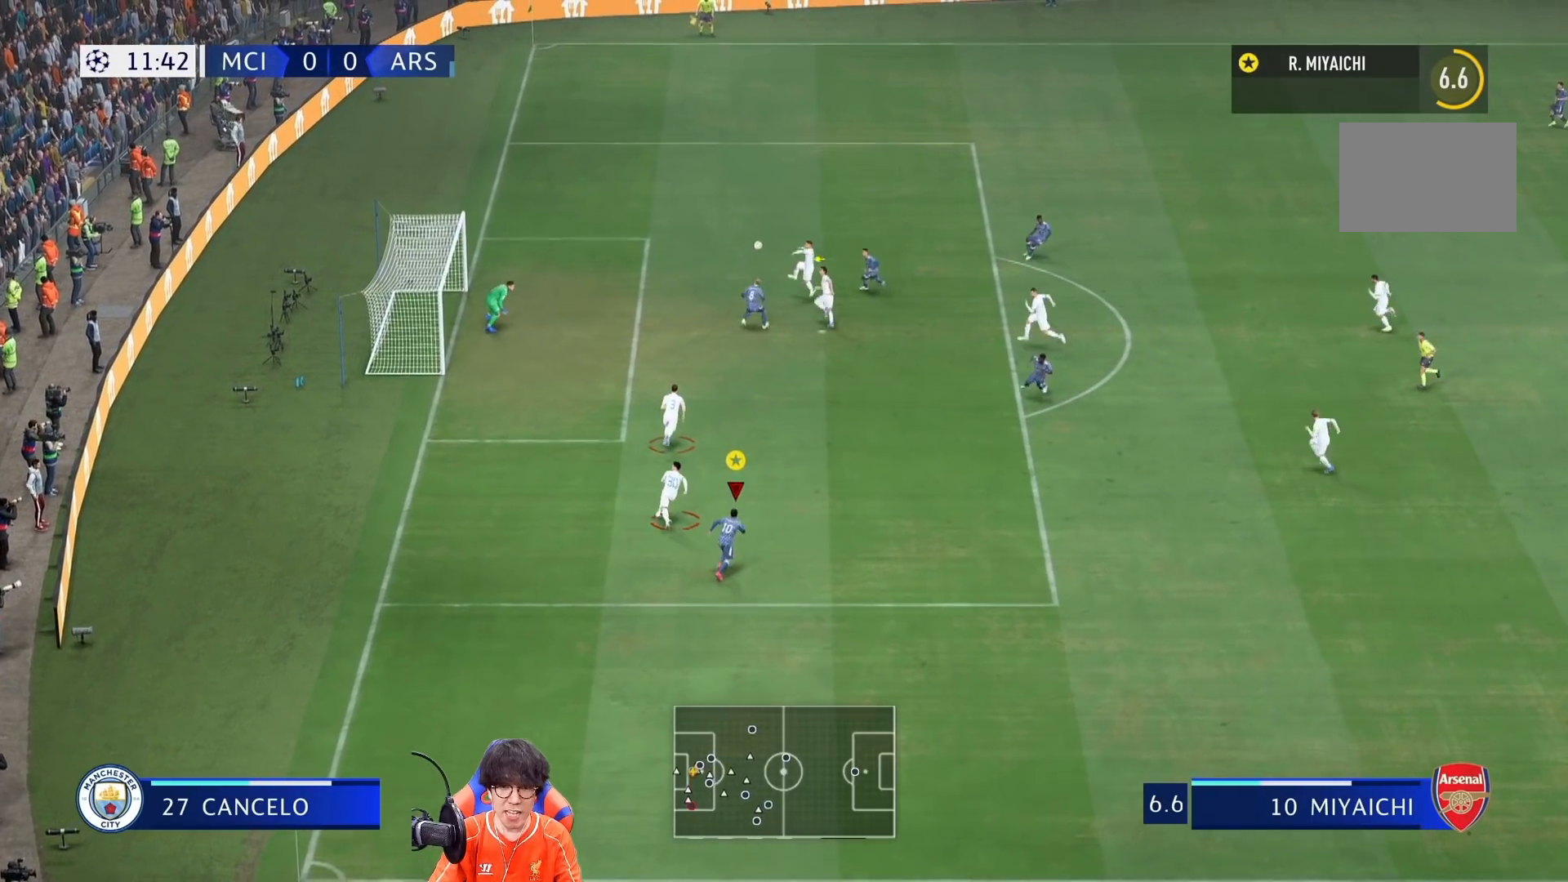
{"dt_ms": 500, "buttons": [], "left_stick": "up-right", "right_stick": "center", "events": [[17, "SQUARE", "up"], [83, "SQUARE", "down"], [250, "SQUARE", "up"], [283, "SQUARE", "down"], [483, "SQUARE", "up"]]}
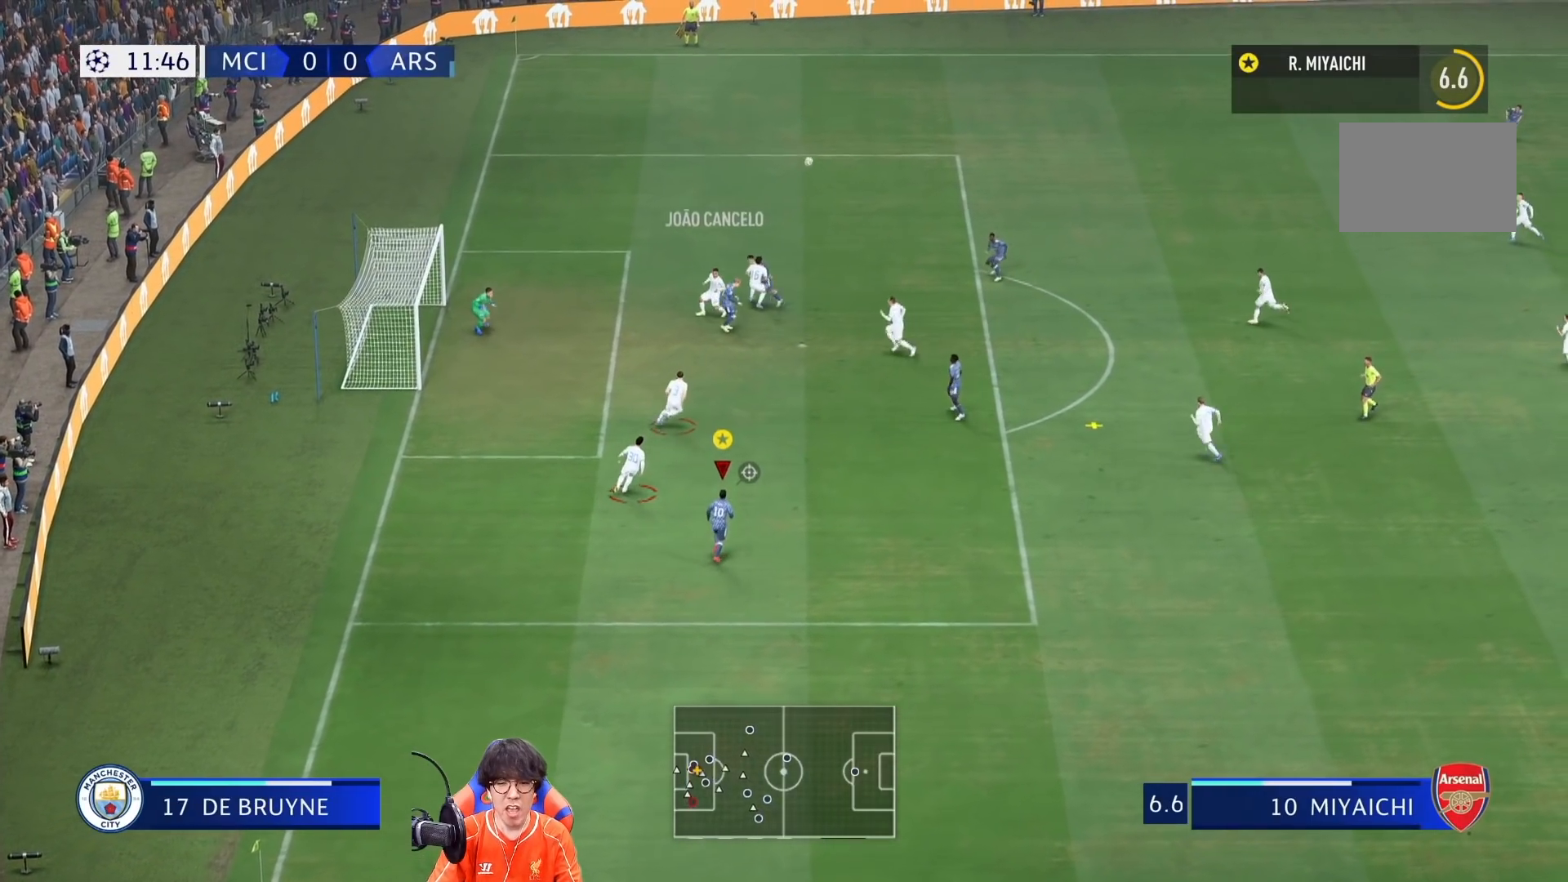
{"dt_ms": 500, "buttons": [], "left_stick": "right", "right_stick": "center", "events": [[283, "left_stick", "right"]]}
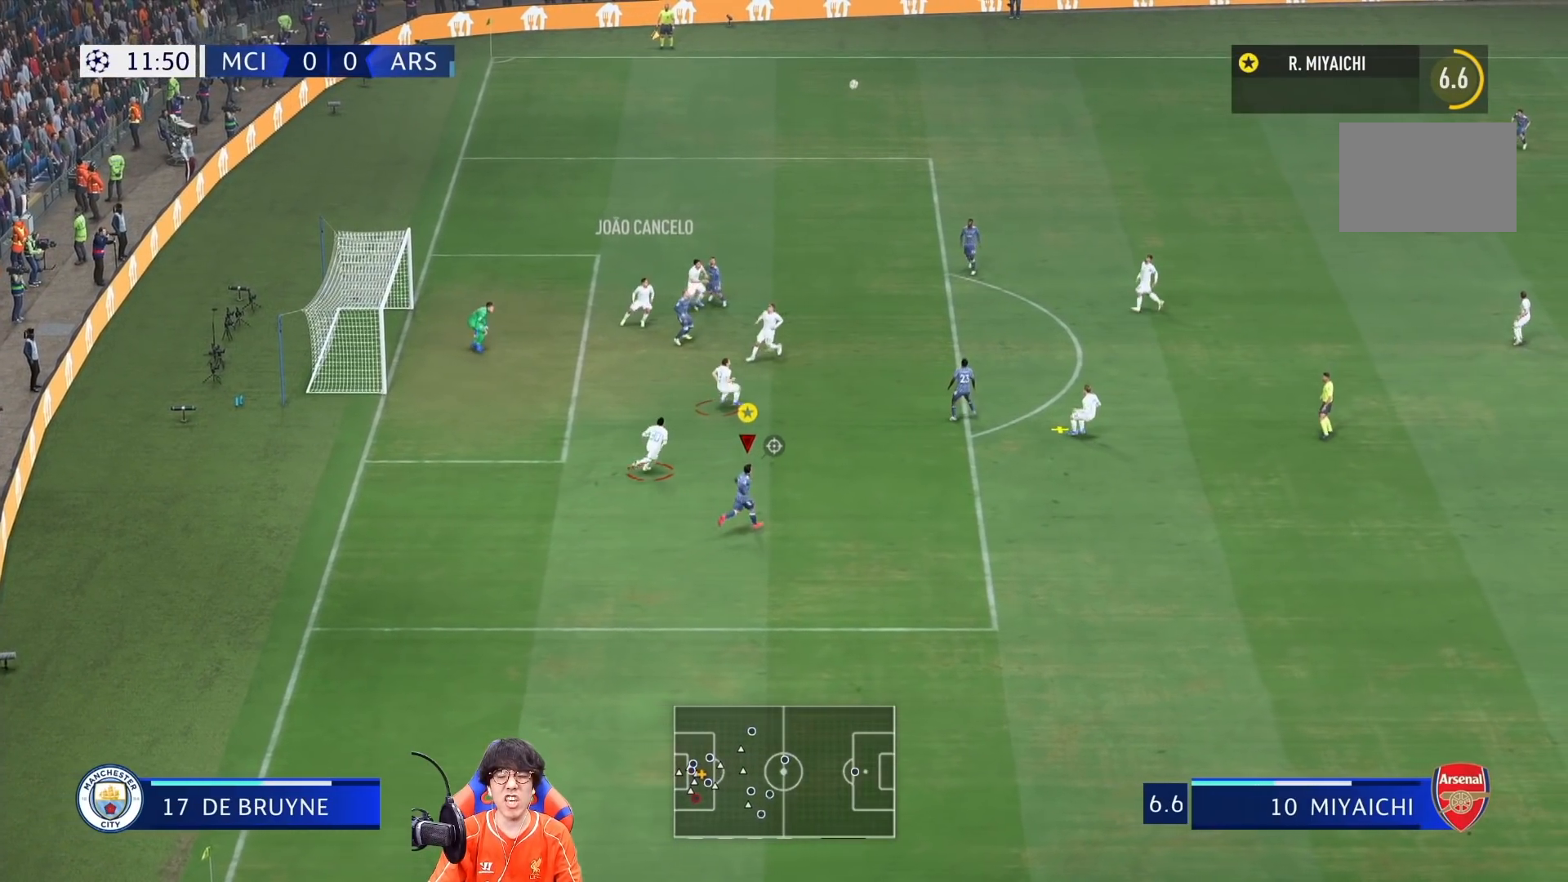
{"dt_ms": 500, "buttons": [], "left_stick": "right", "right_stick": "center", "events": []}
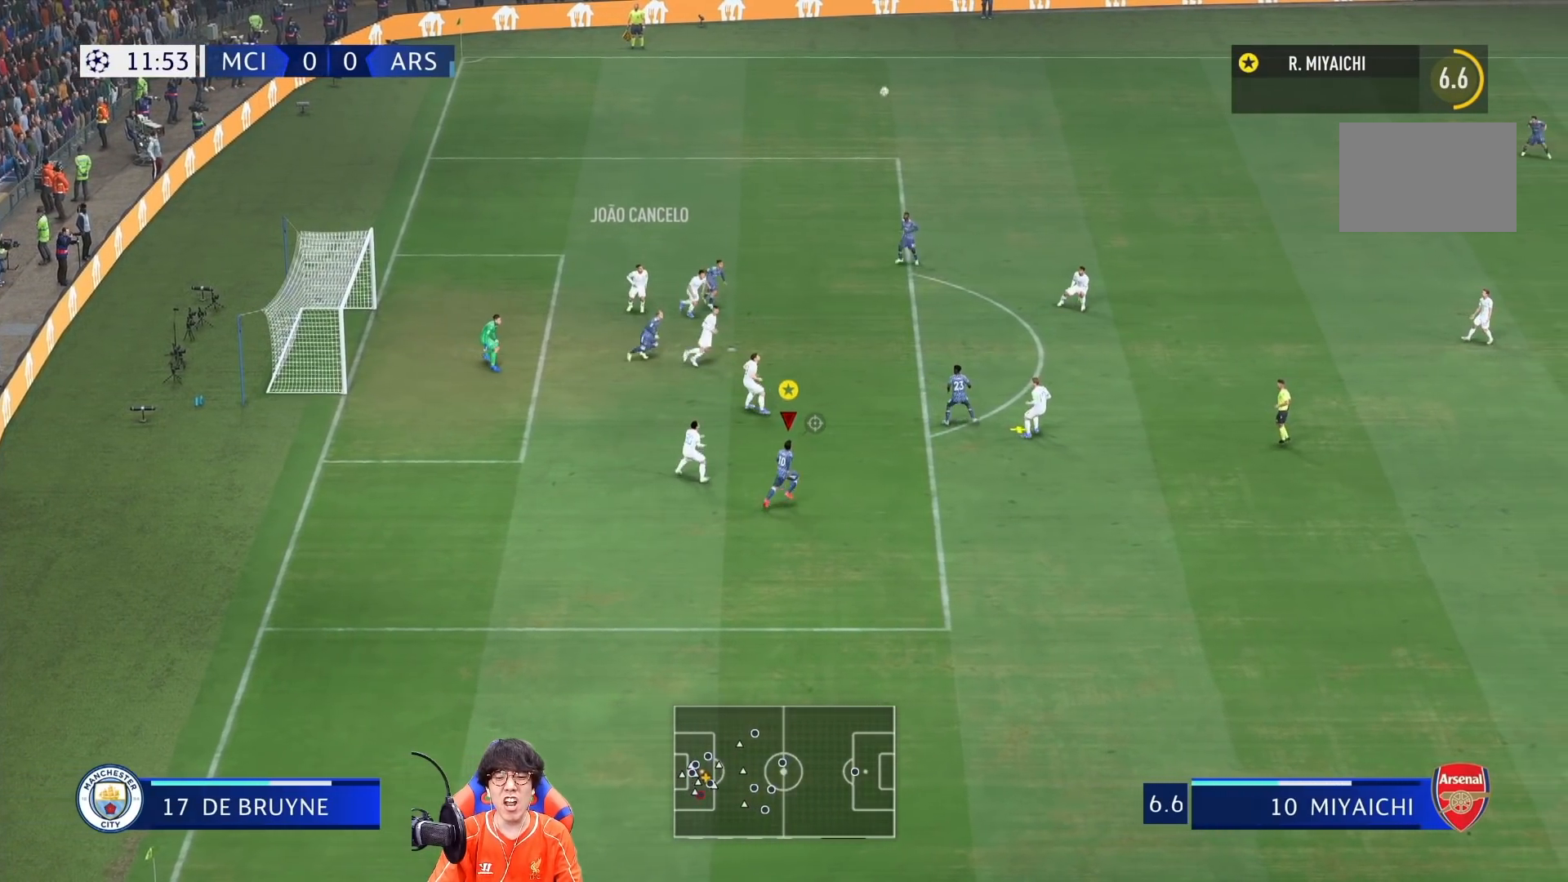
{"dt_ms": 500, "buttons": [], "left_stick": "down", "right_stick": "center", "events": [[150, "left_stick", "down-right"], [283, "CROSS", "down"], [350, "left_stick", "down"], [450, "CROSS", "up"]]}
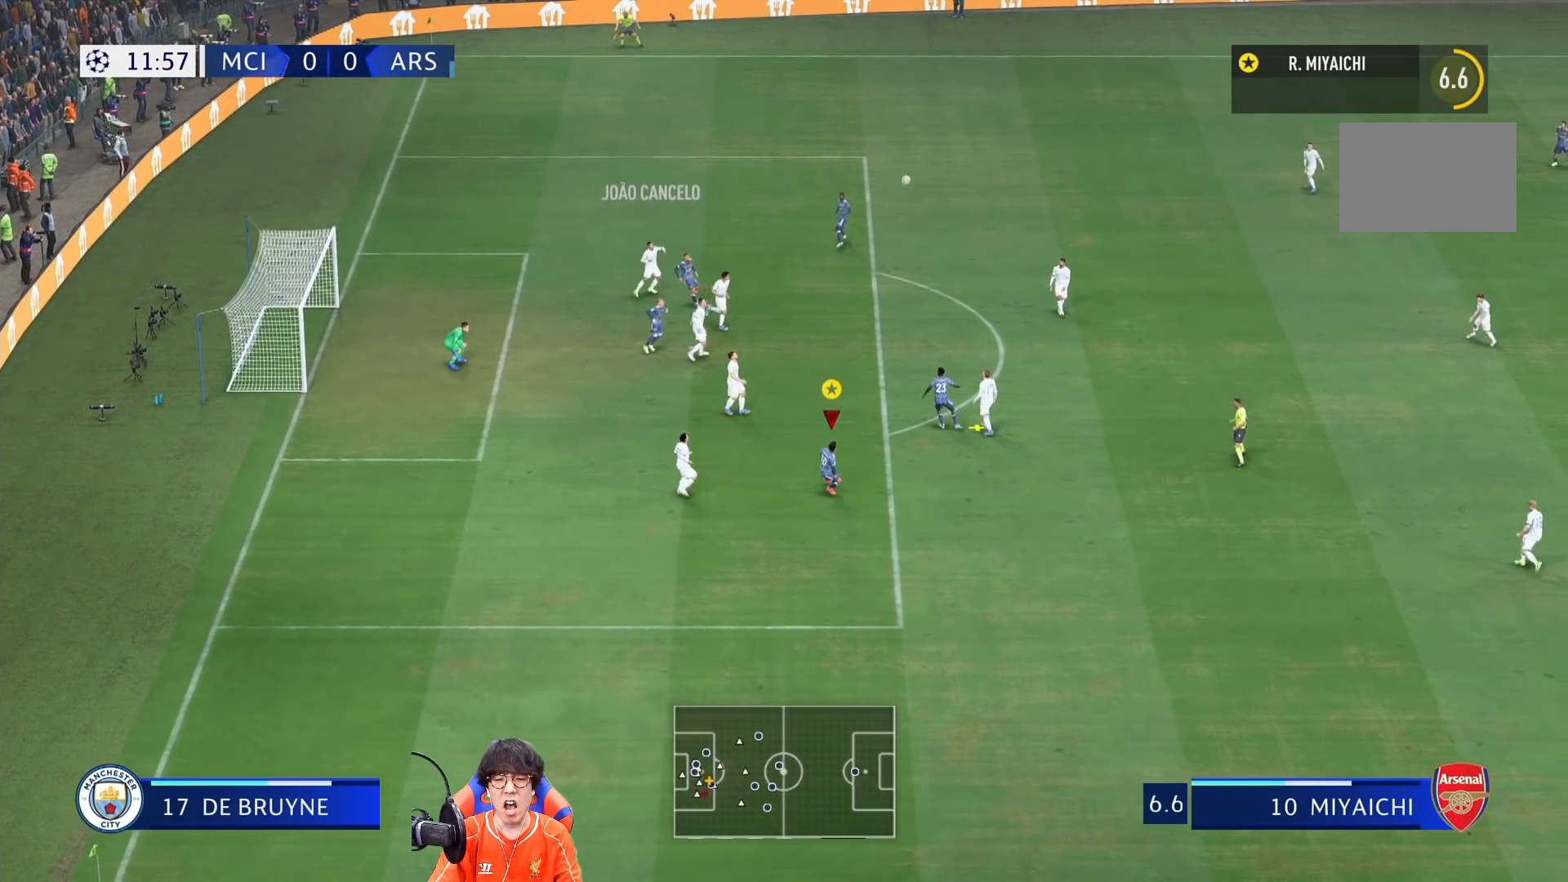
{"dt_ms": 500, "buttons": [], "left_stick": "up-left", "right_stick": "center", "events": [[250, "left_stick", "left"], [317, "left_stick", "up-left"]]}
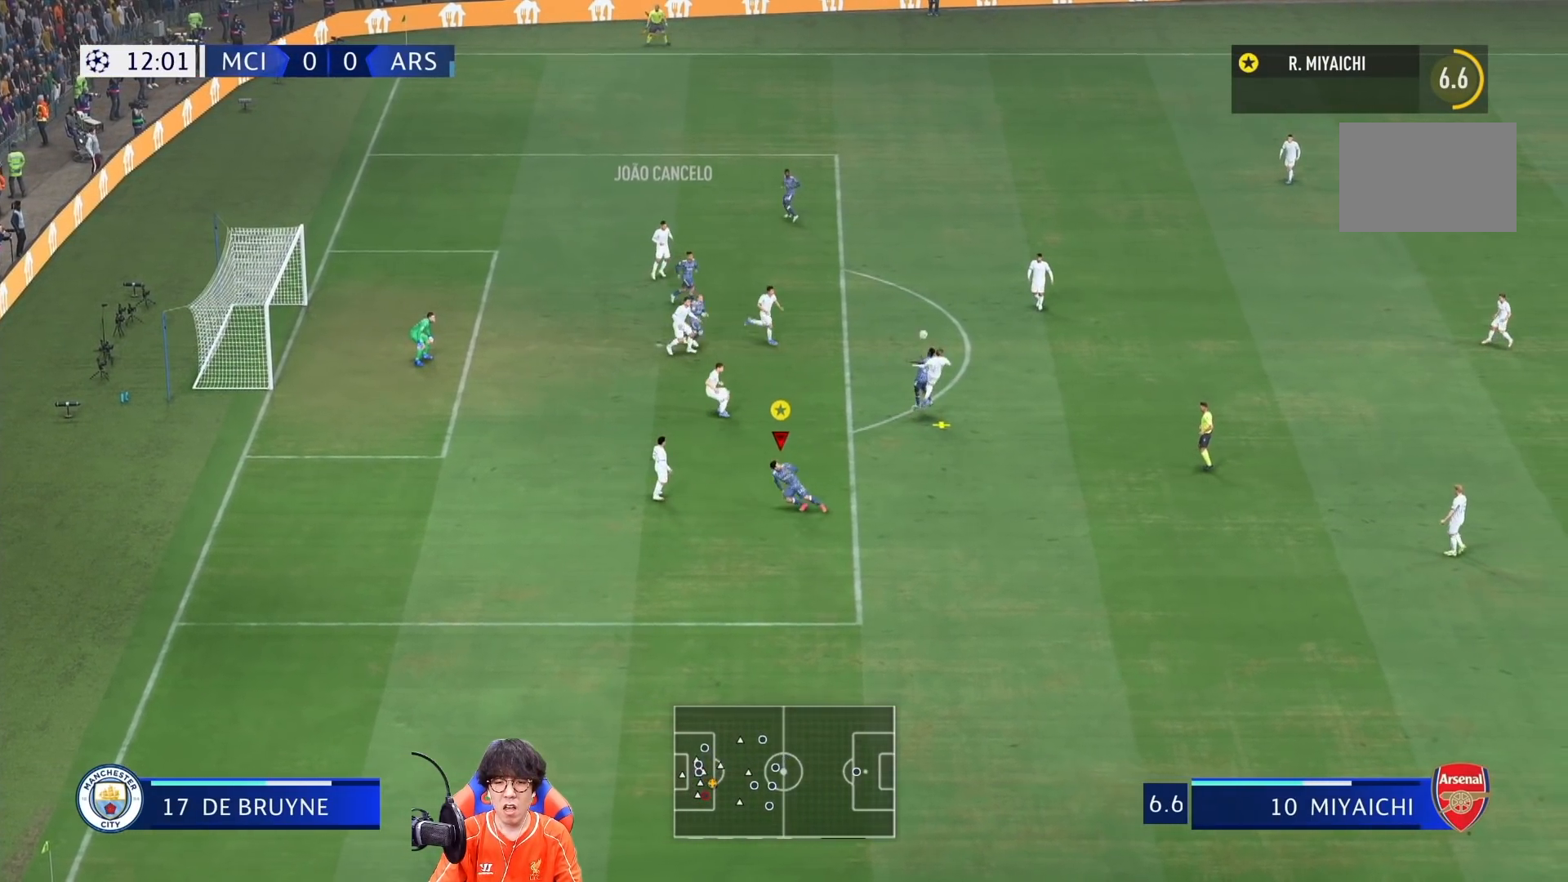
{"dt_ms": 500, "buttons": [], "left_stick": "up-right", "right_stick": "center", "events": [[117, "left_stick", "up"], [350, "left_stick", "up-right"]]}
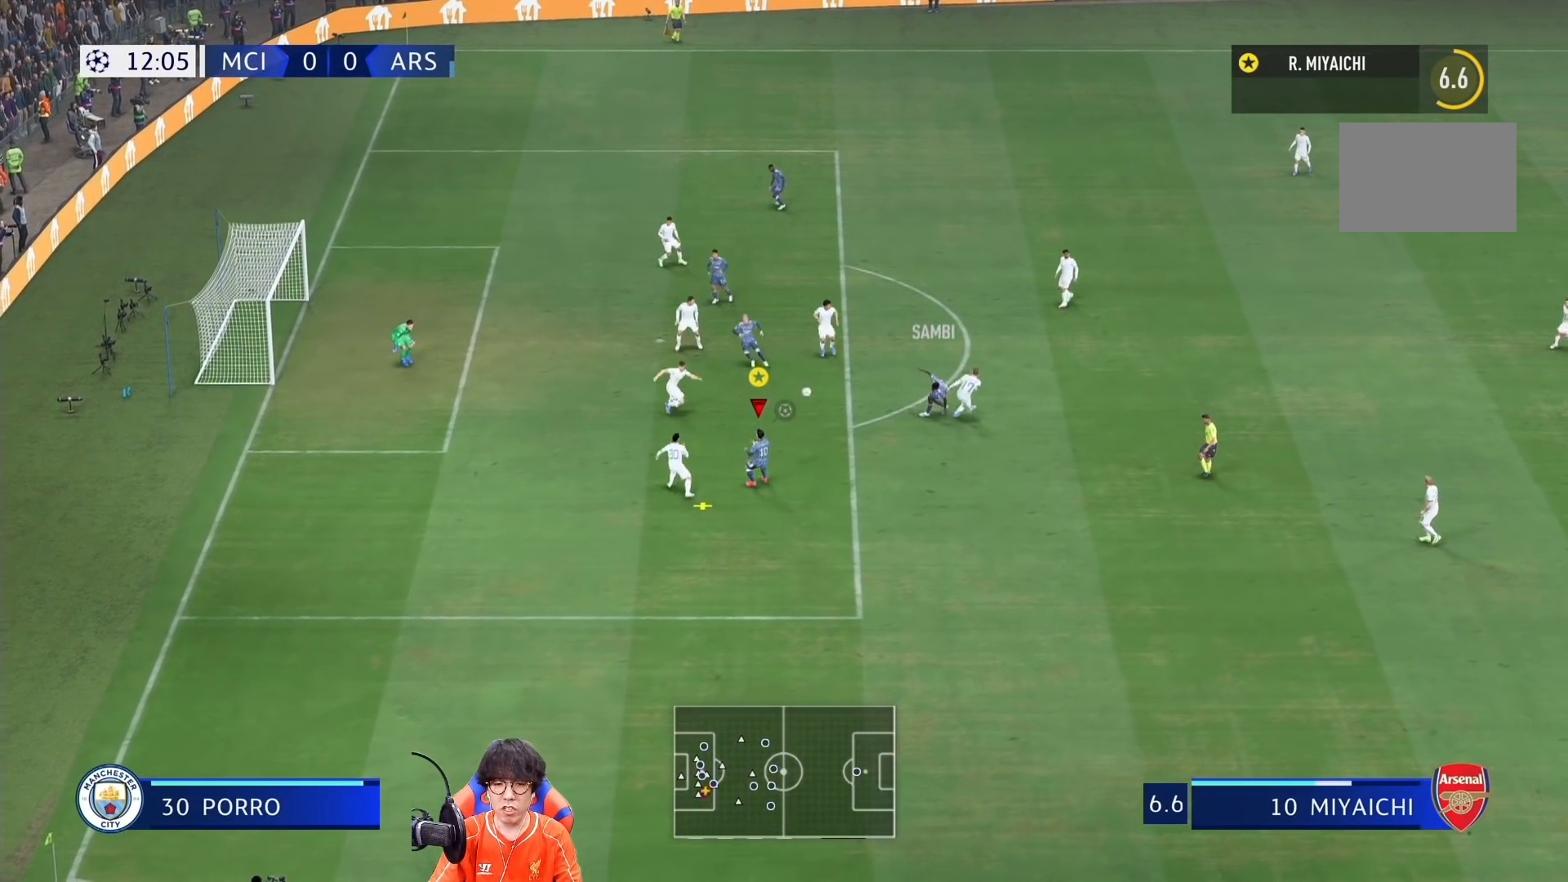
{"dt_ms": 500, "buttons": [], "left_stick": "up-right", "right_stick": "center", "events": []}
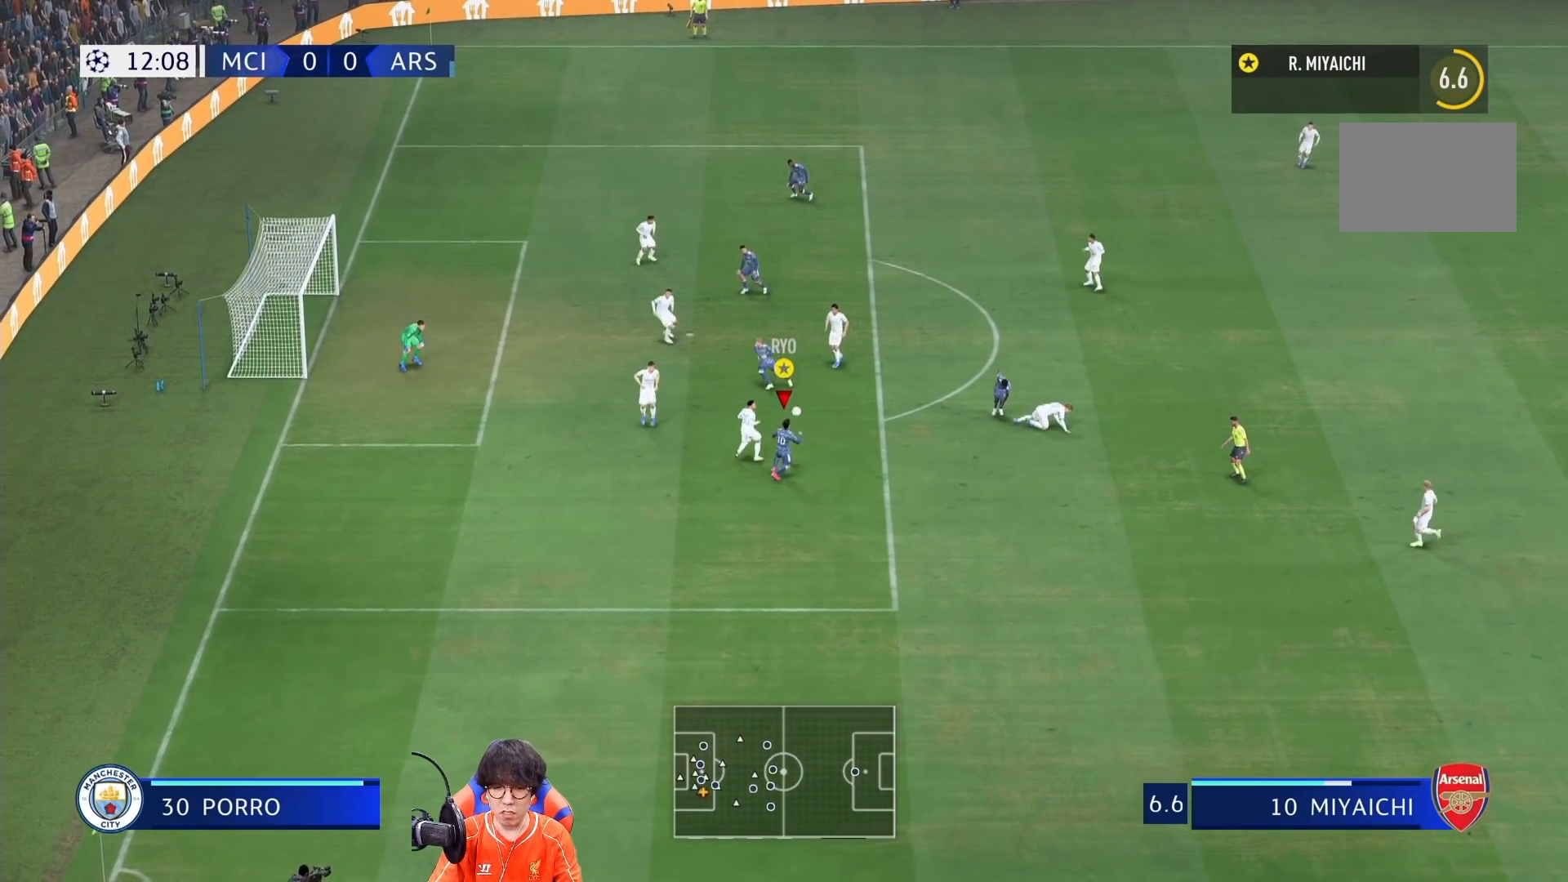
{"dt_ms": 500, "buttons": [], "left_stick": "right", "right_stick": "center", "events": [[50, "left_stick", "right"]]}
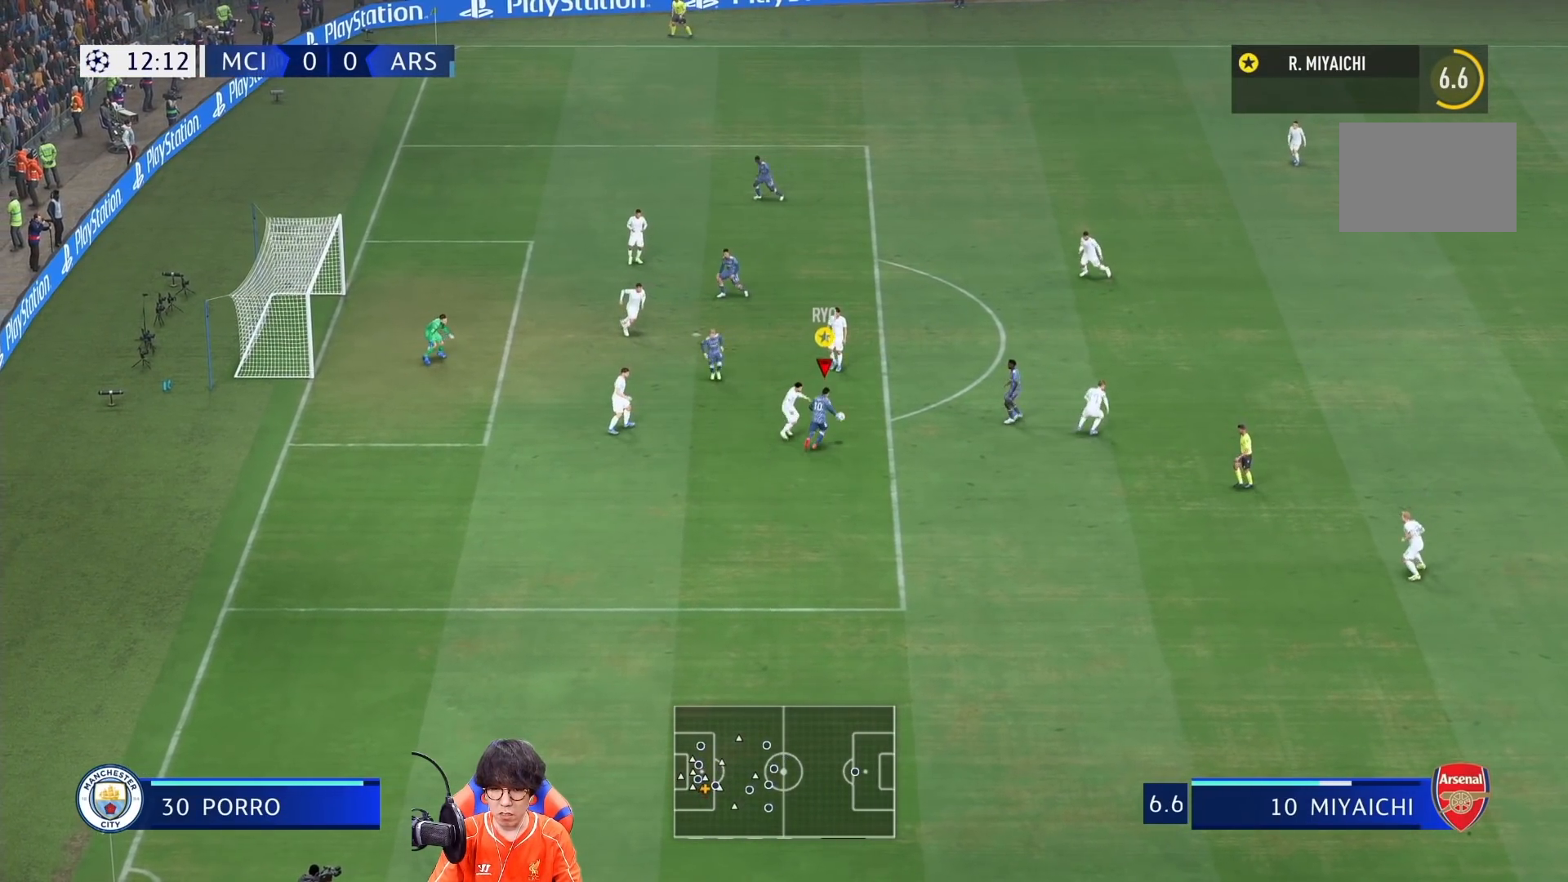
{"dt_ms": 500, "buttons": ["R1"], "left_stick": "up-right", "right_stick": "center", "events": [[333, "R1", "down"], [433, "left_stick", "up-right"]]}
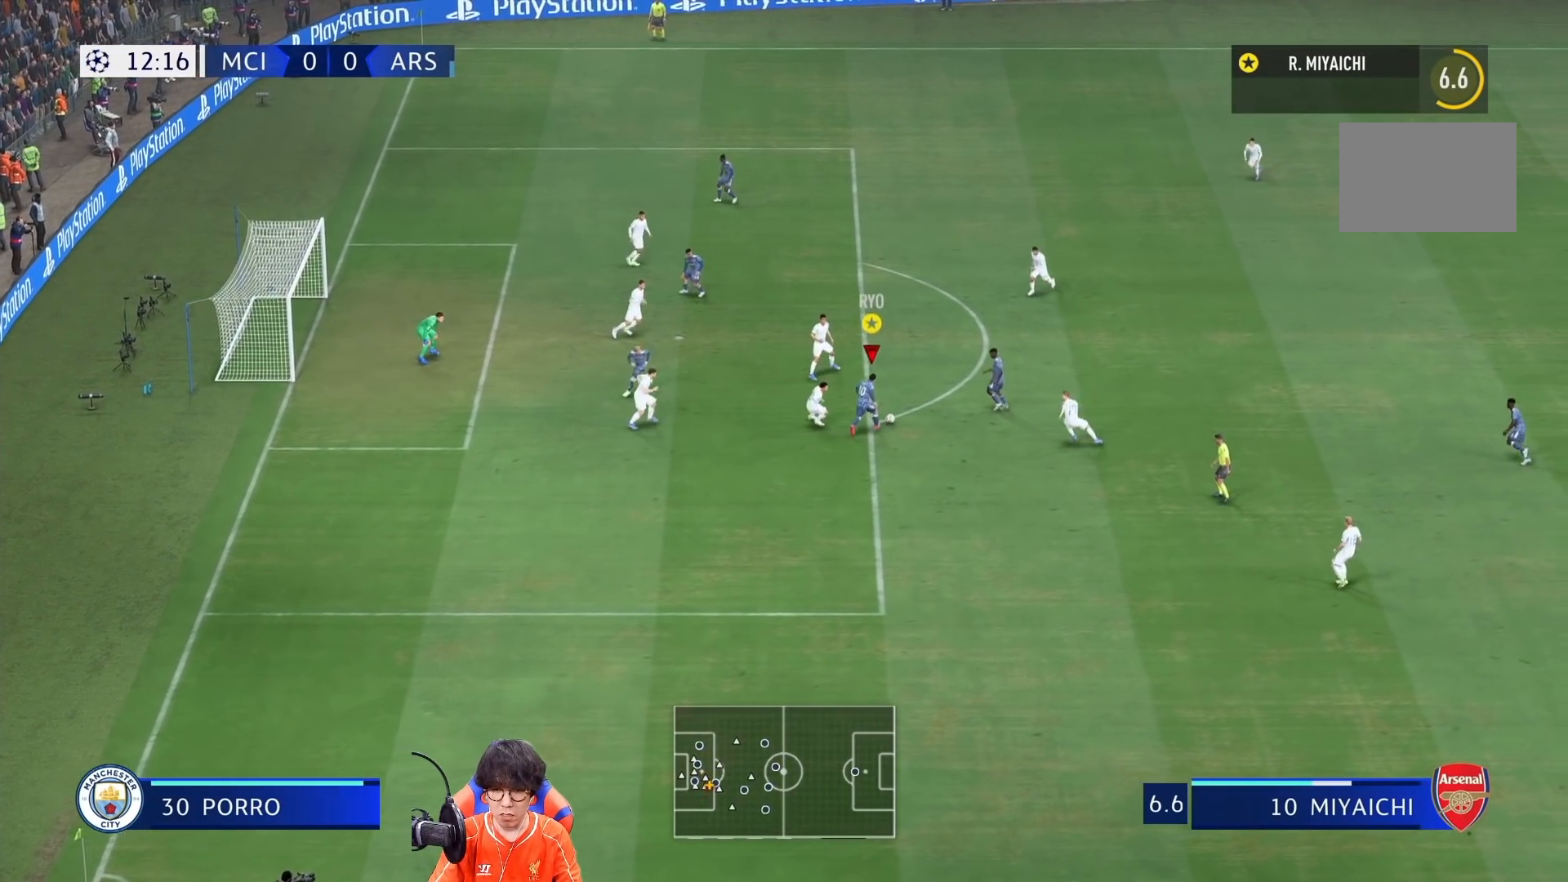
{"dt_ms": 500, "buttons": ["R1"], "left_stick": "up-right", "right_stick": "center", "events": []}
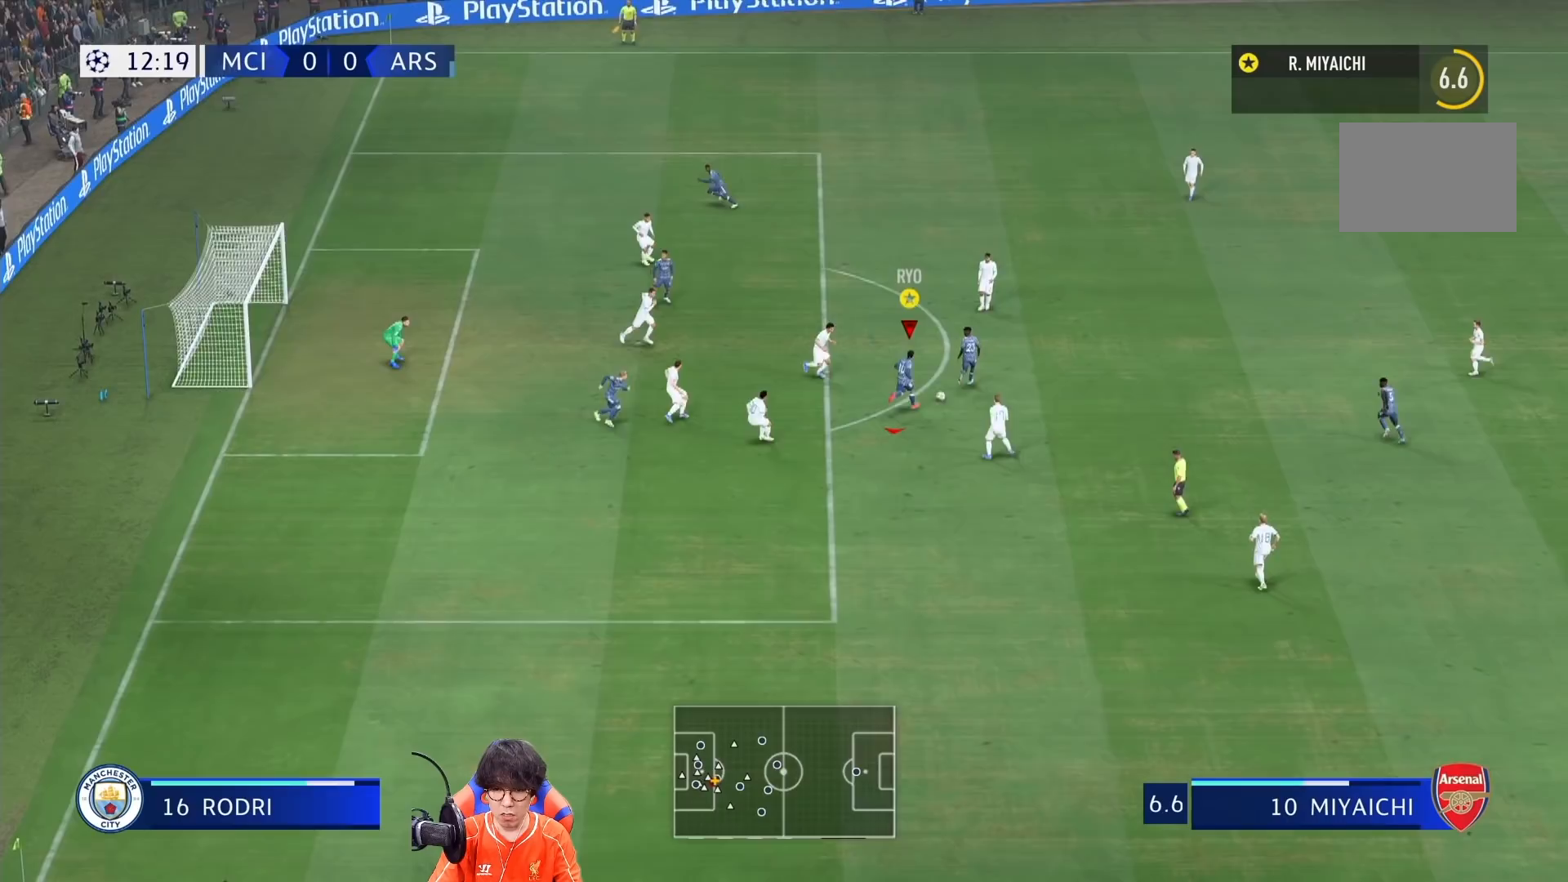
{"dt_ms": 500, "buttons": [], "left_stick": "up-right", "right_stick": "center", "events": [[133, "R1", "up"]]}
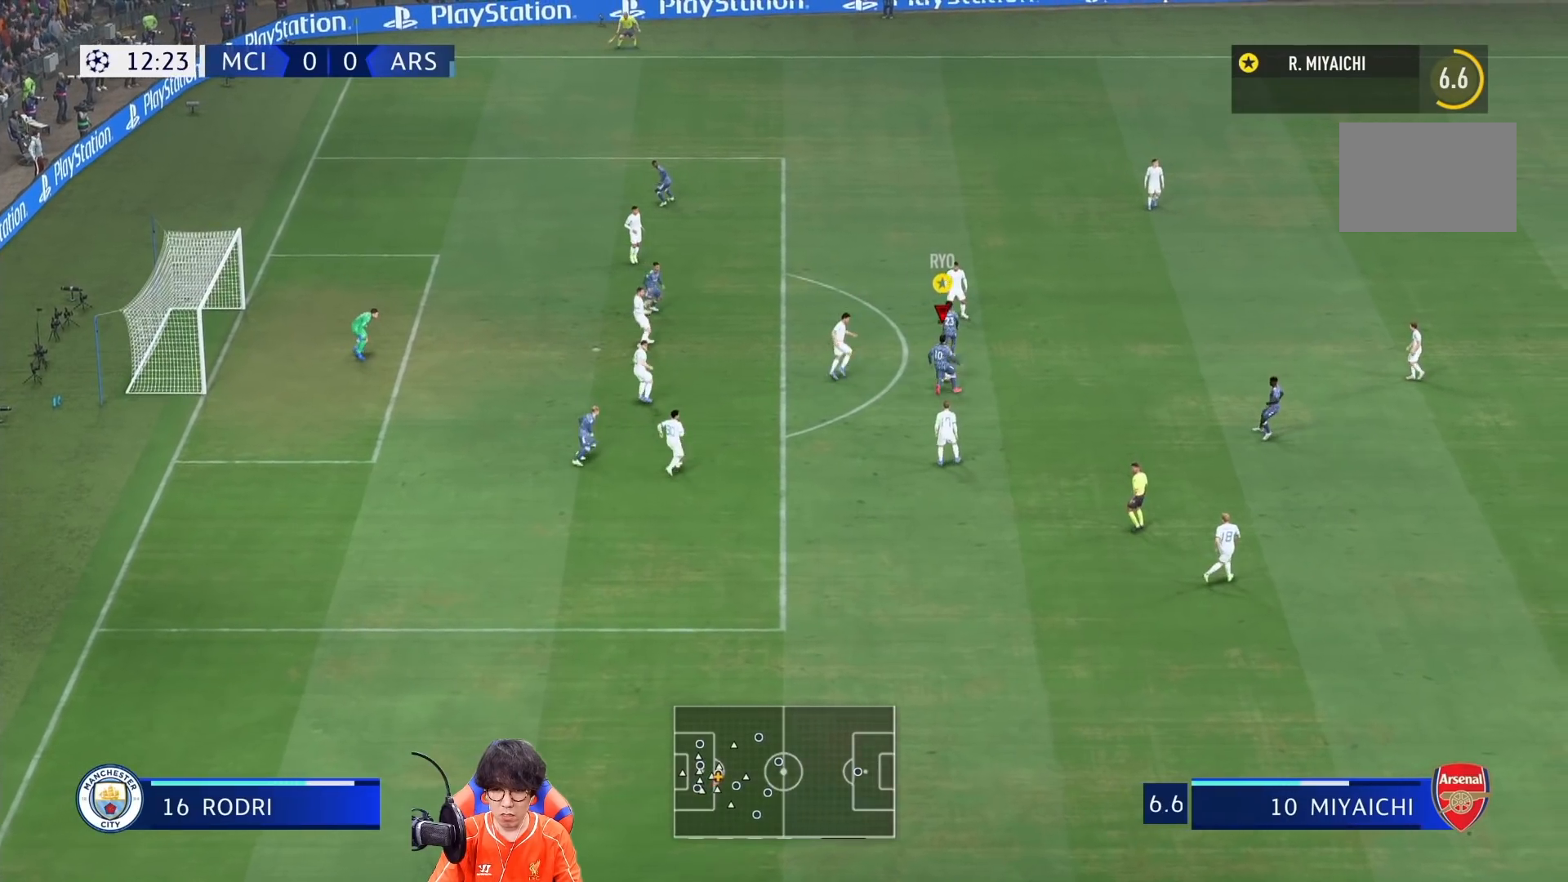
{"dt_ms": 500, "buttons": [], "left_stick": "up", "right_stick": "center", "events": [[67, "CROSS", "down"], [100, "left_stick", "up"], [133, "L1", "down"], [200, "CROSS", "up"], [267, "L1", "up"]]}
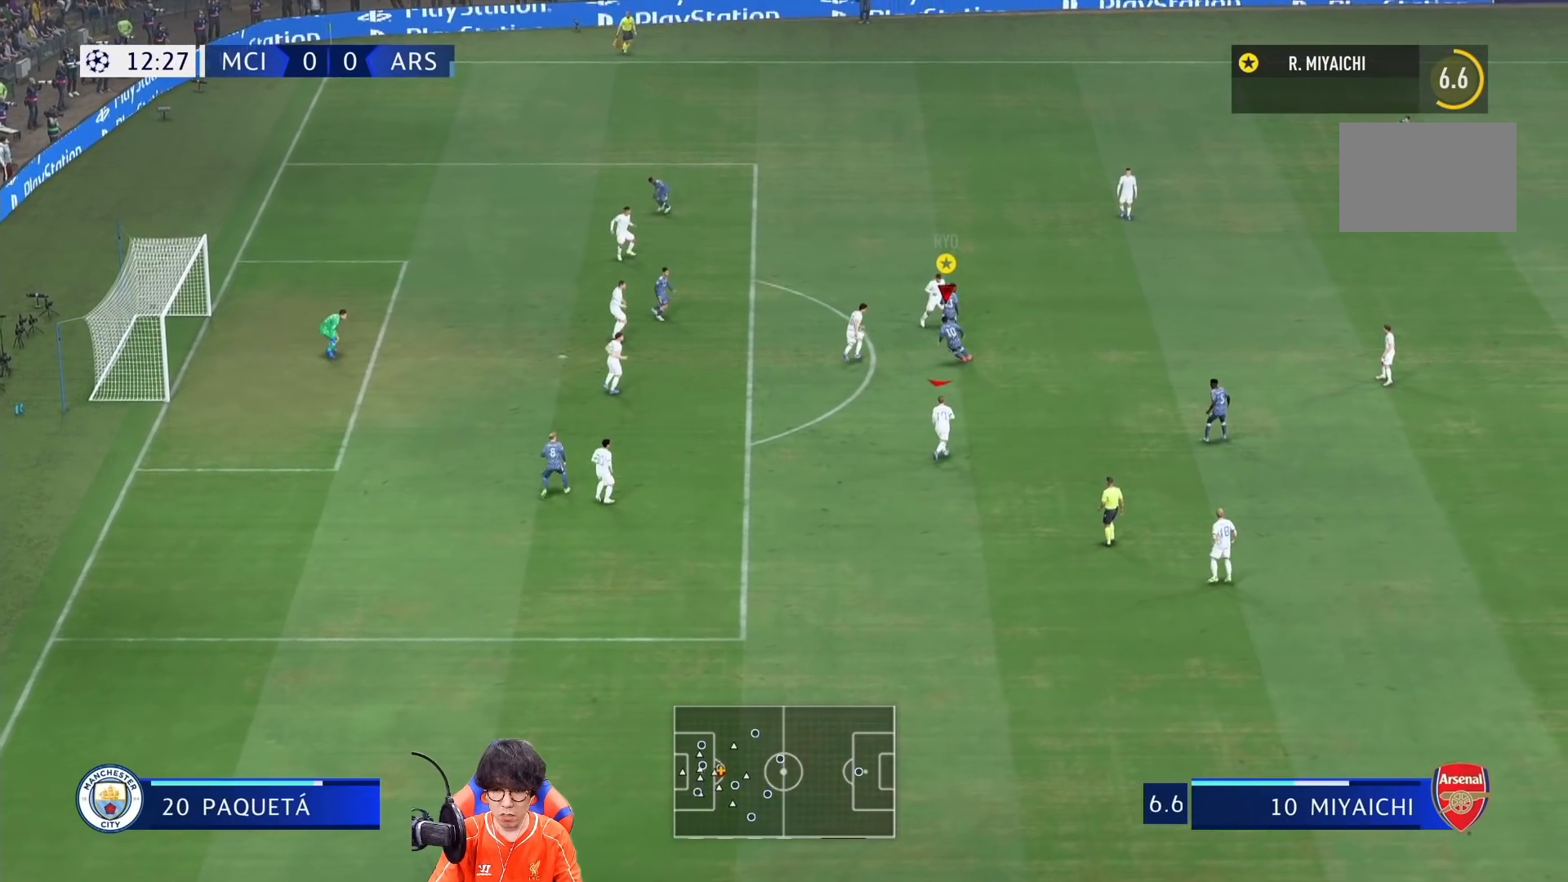
{"dt_ms": 500, "buttons": [], "left_stick": "left", "right_stick": "center", "events": [[167, "left_stick", "up-left"], [350, "left_stick", "left"]]}
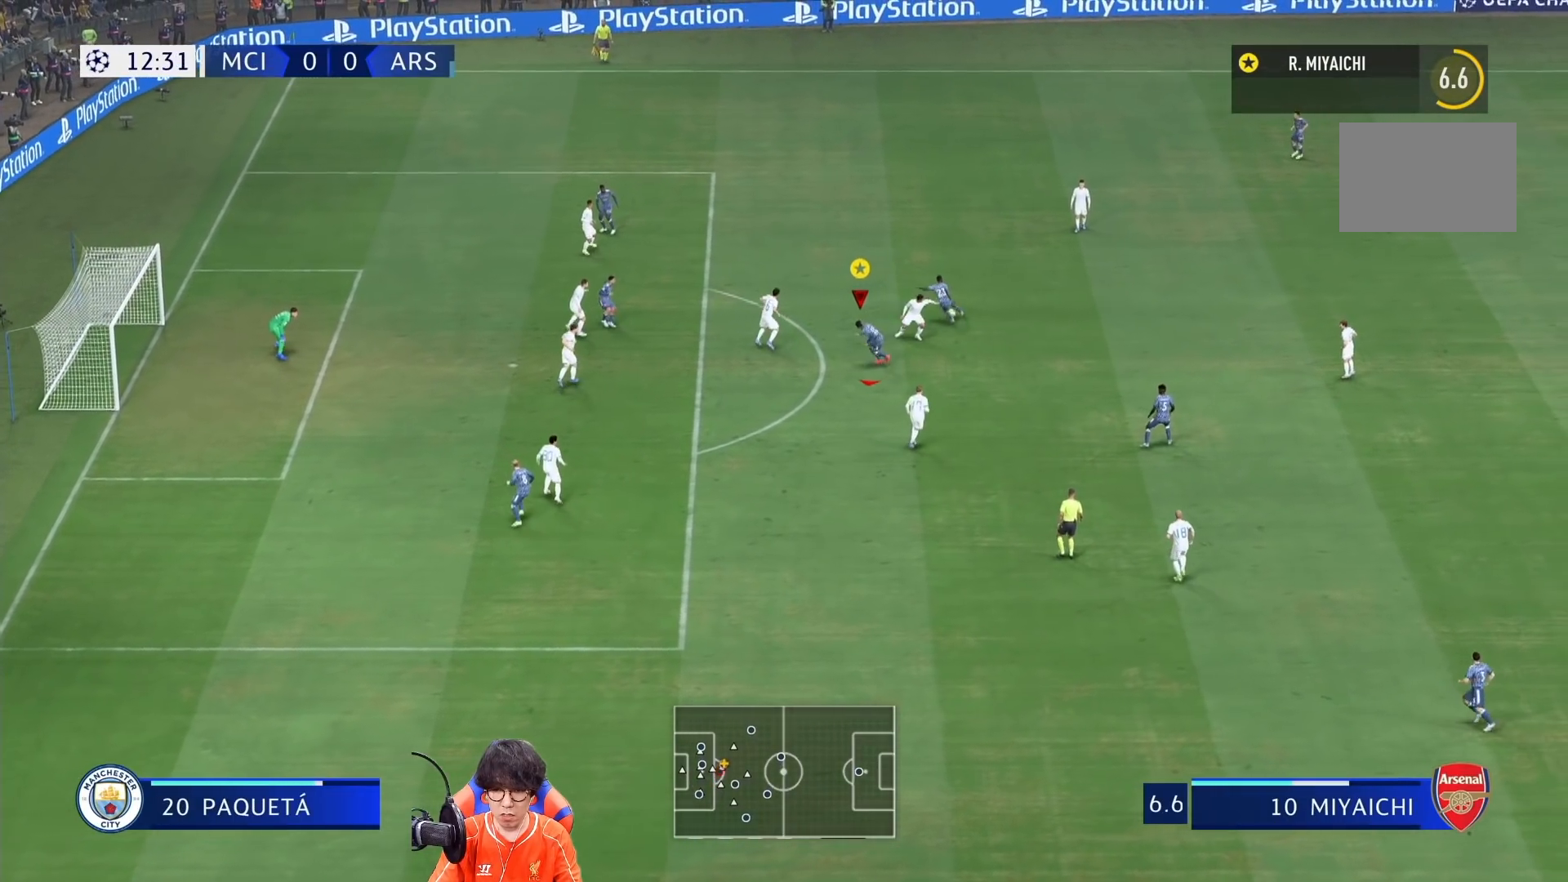
{"dt_ms": 500, "buttons": ["R1"], "left_stick": "down", "right_stick": "center", "events": [[50, "left_stick", "down-left"], [183, "left_stick", "down"], [417, "R1", "down"]]}
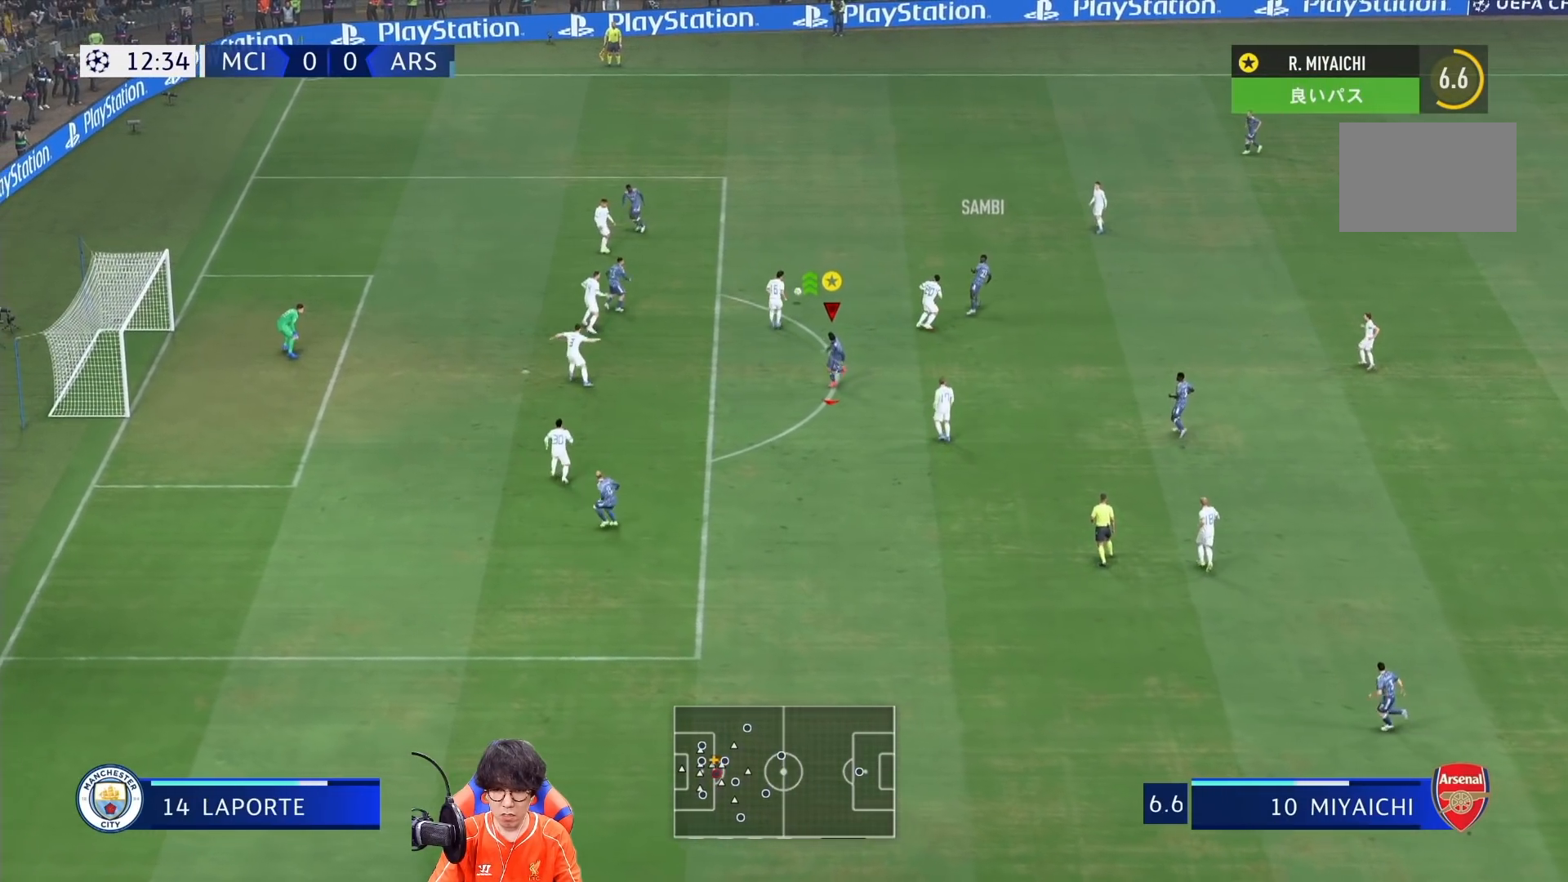
{"dt_ms": 500, "buttons": [], "left_stick": "down", "right_stick": "center", "events": [[150, "R1", "up"], [283, "CROSS", "down"], [417, "CROSS", "up"]]}
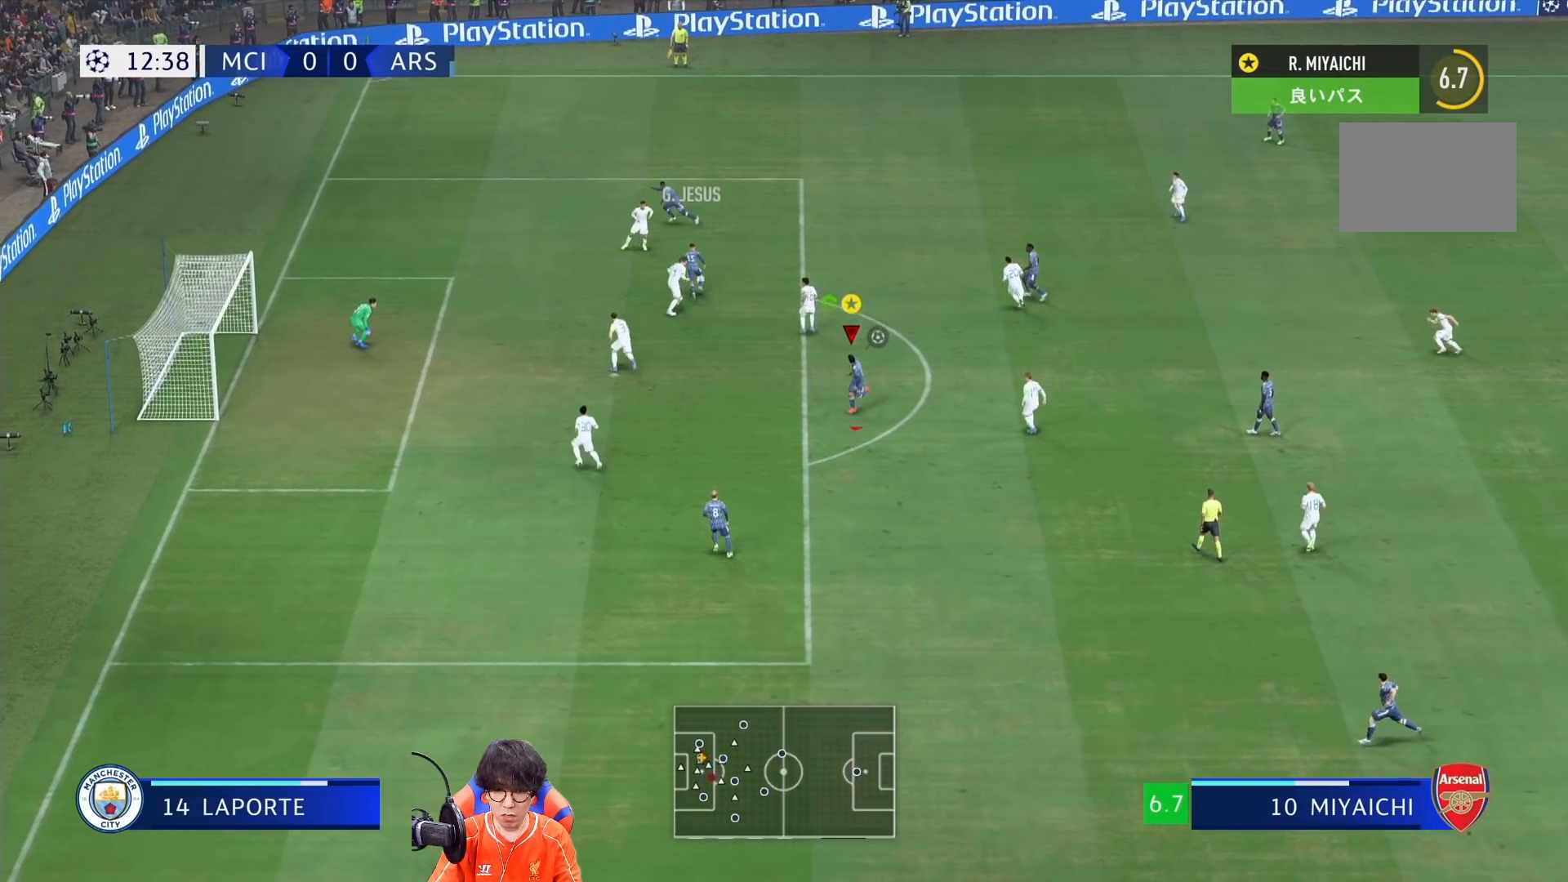
{"dt_ms": 1000, "buttons": [], "left_stick": "down-left", "right_stick": "center"}
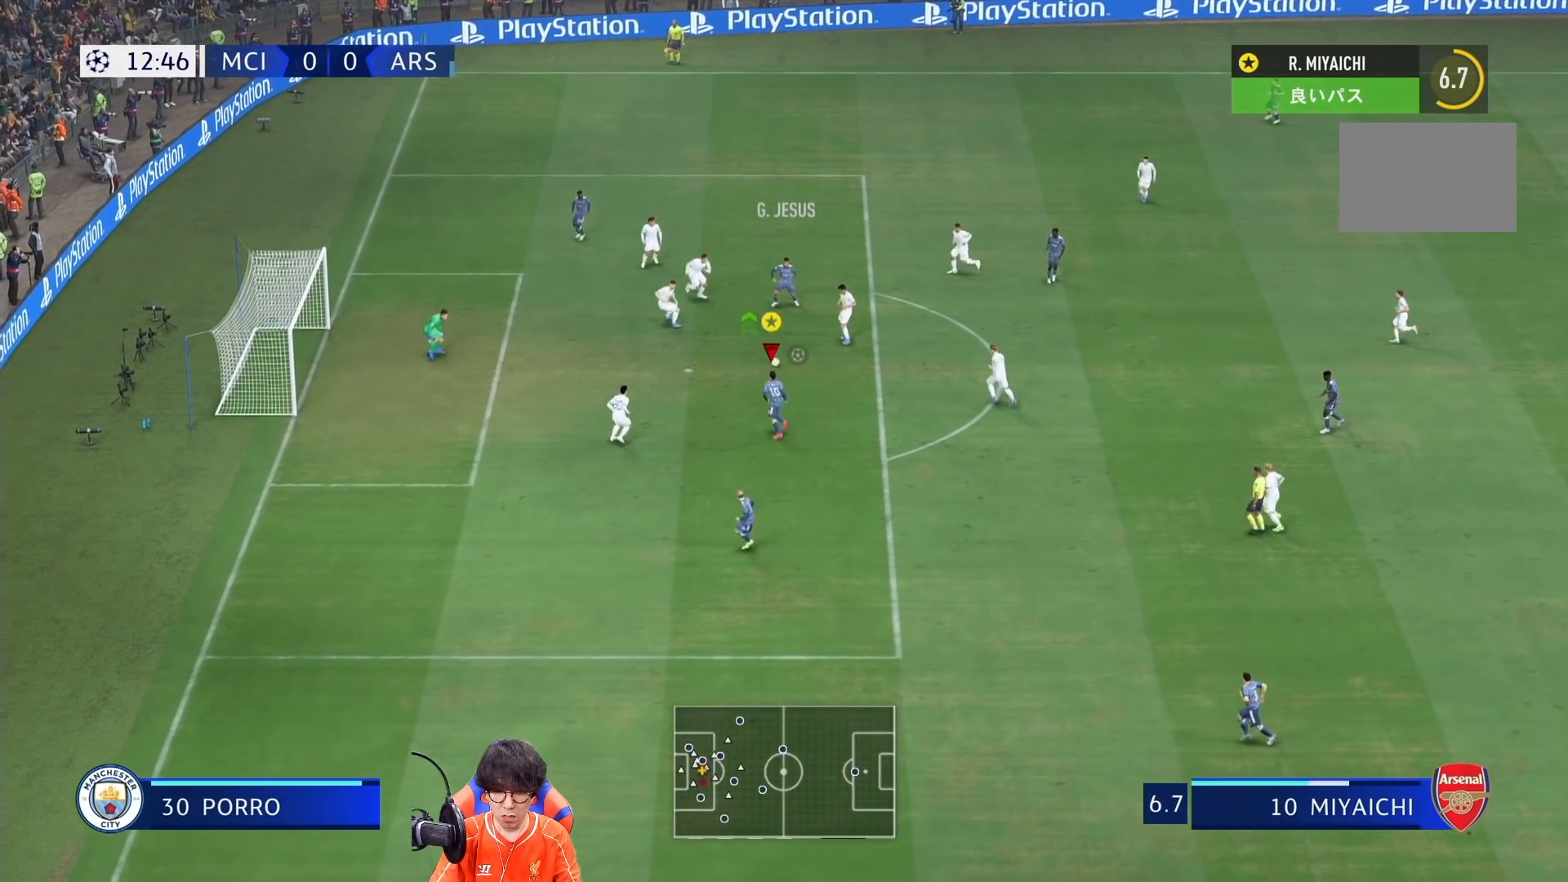
{"dt_ms": 500, "buttons": [], "left_stick": "up", "right_stick": "center", "events": [[17, "SQUARE", "down"], [50, "left_stick", "up"], [183, "SQUARE", "up"]]}
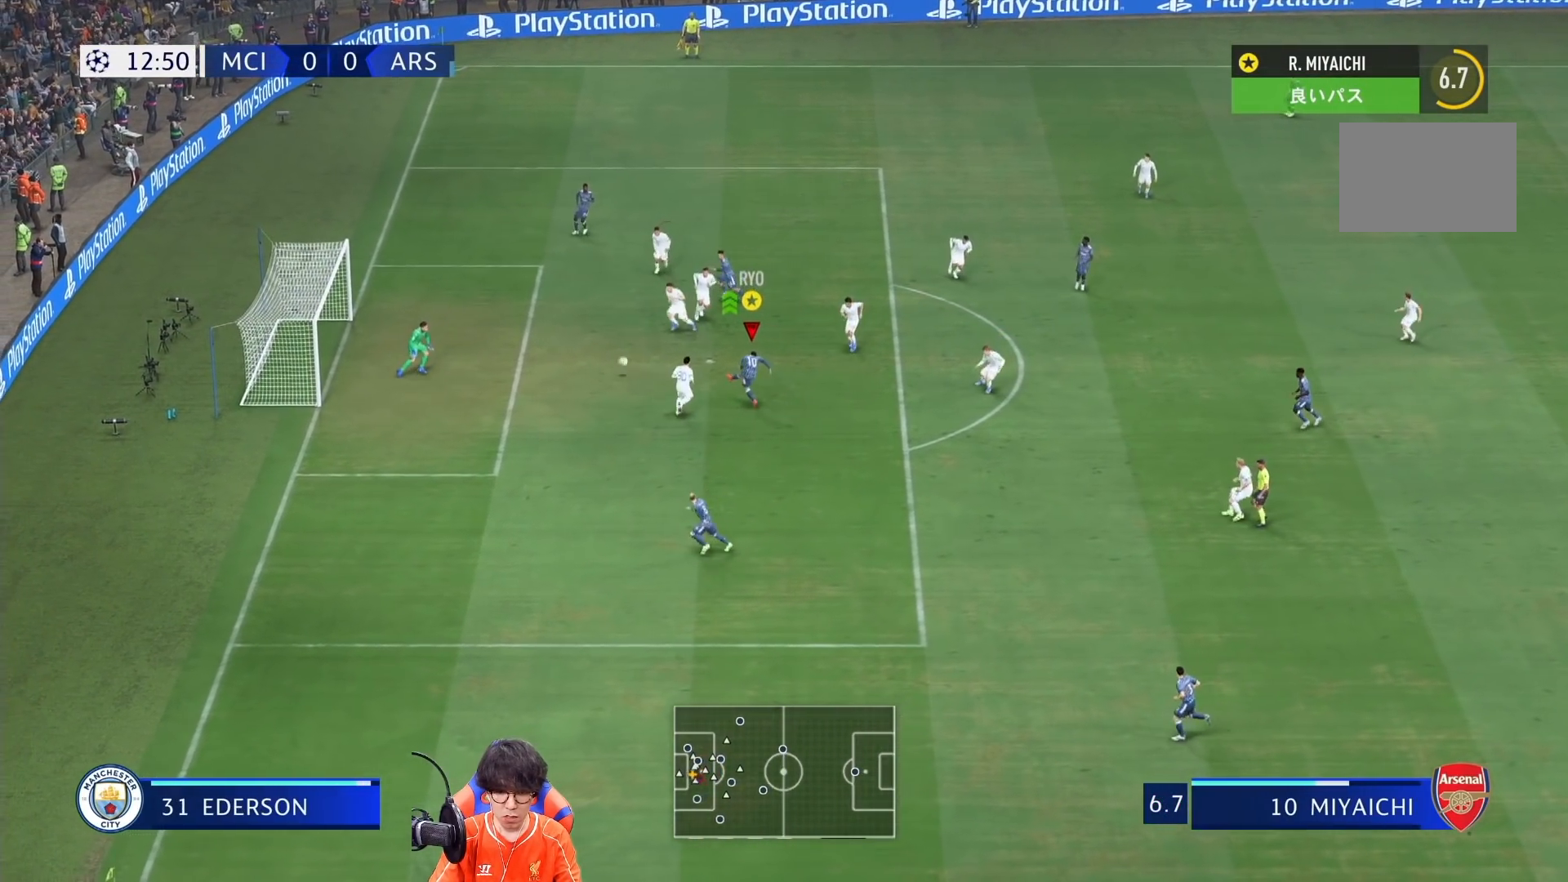
{"dt_ms": 500, "buttons": [], "left_stick": "up", "right_stick": "center", "events": []}
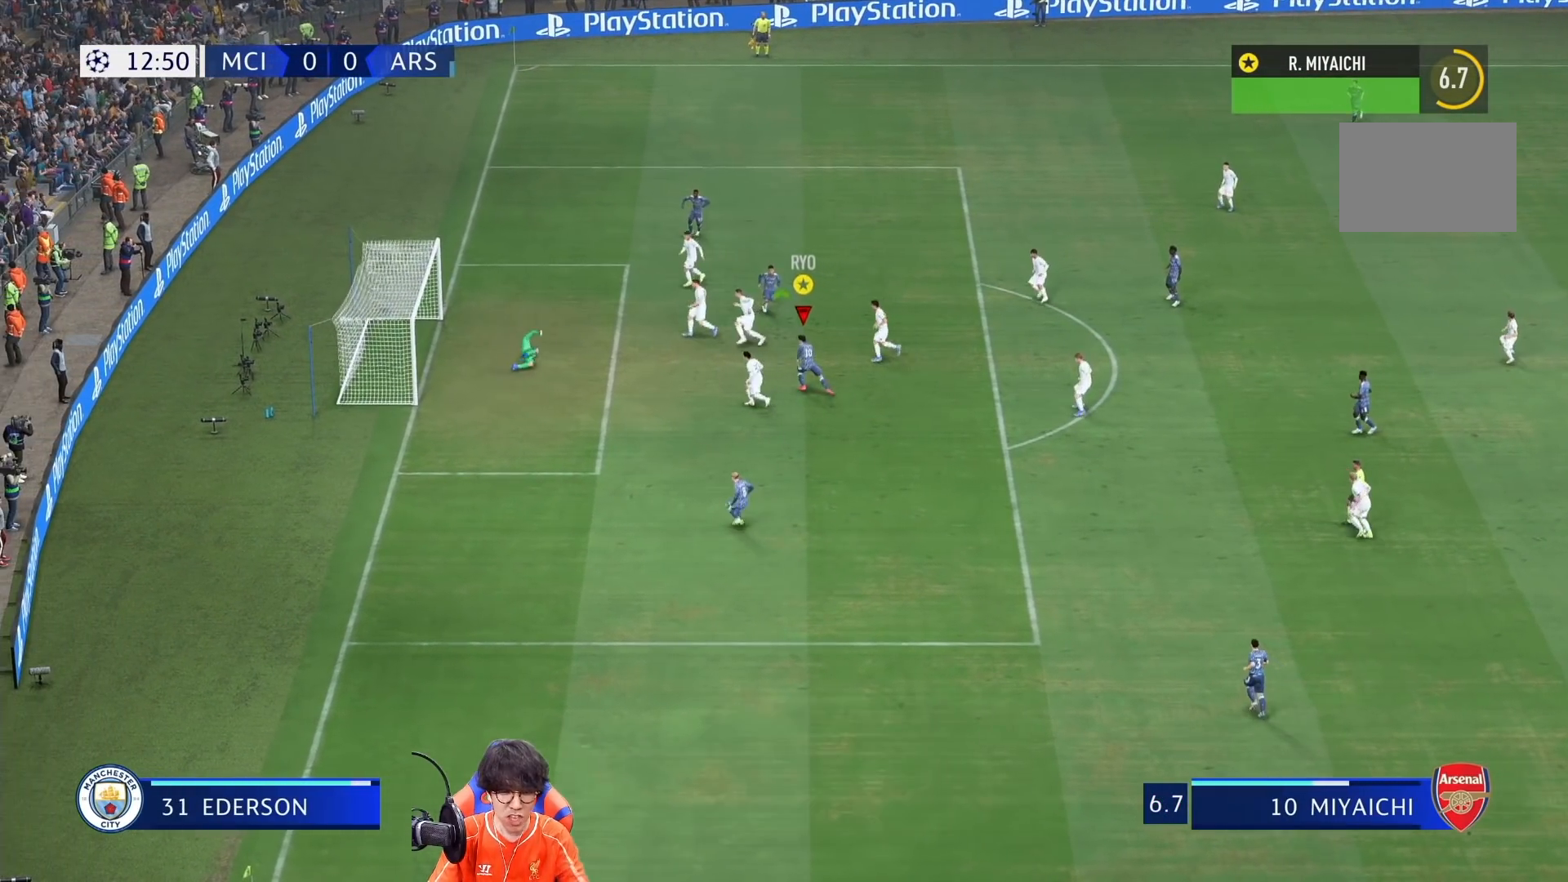
{"dt_ms": 500, "buttons": [], "left_stick": "center", "right_stick": "center", "events": [[117, "left_stick", "right"], [167, "left_stick", "center"]]}
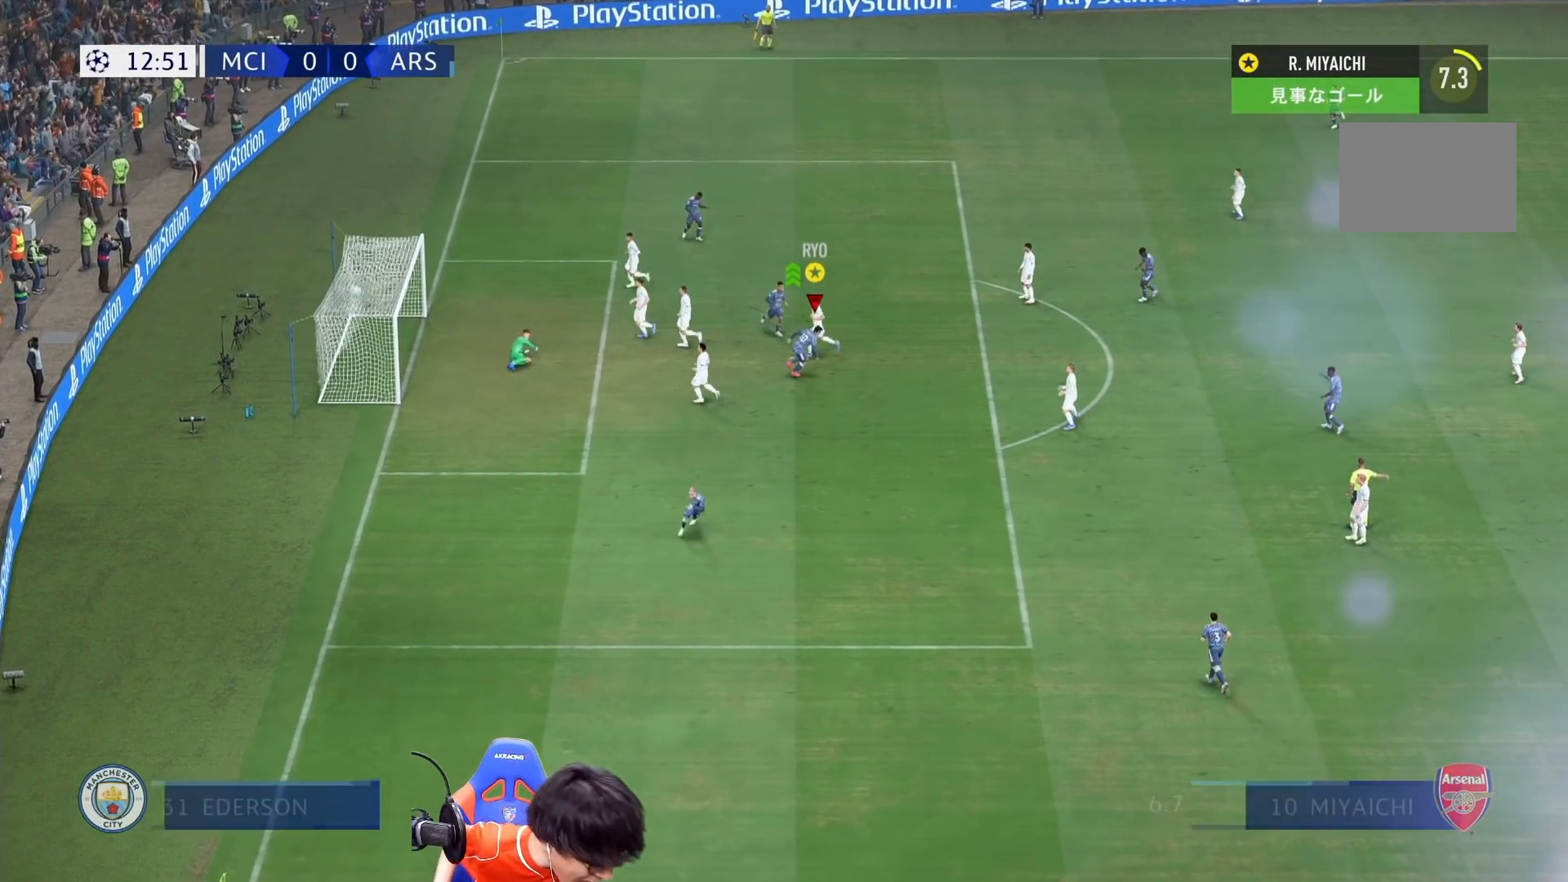
{"dt_ms": 500, "buttons": [], "left_stick": "center", "right_stick": "center", "events": []}
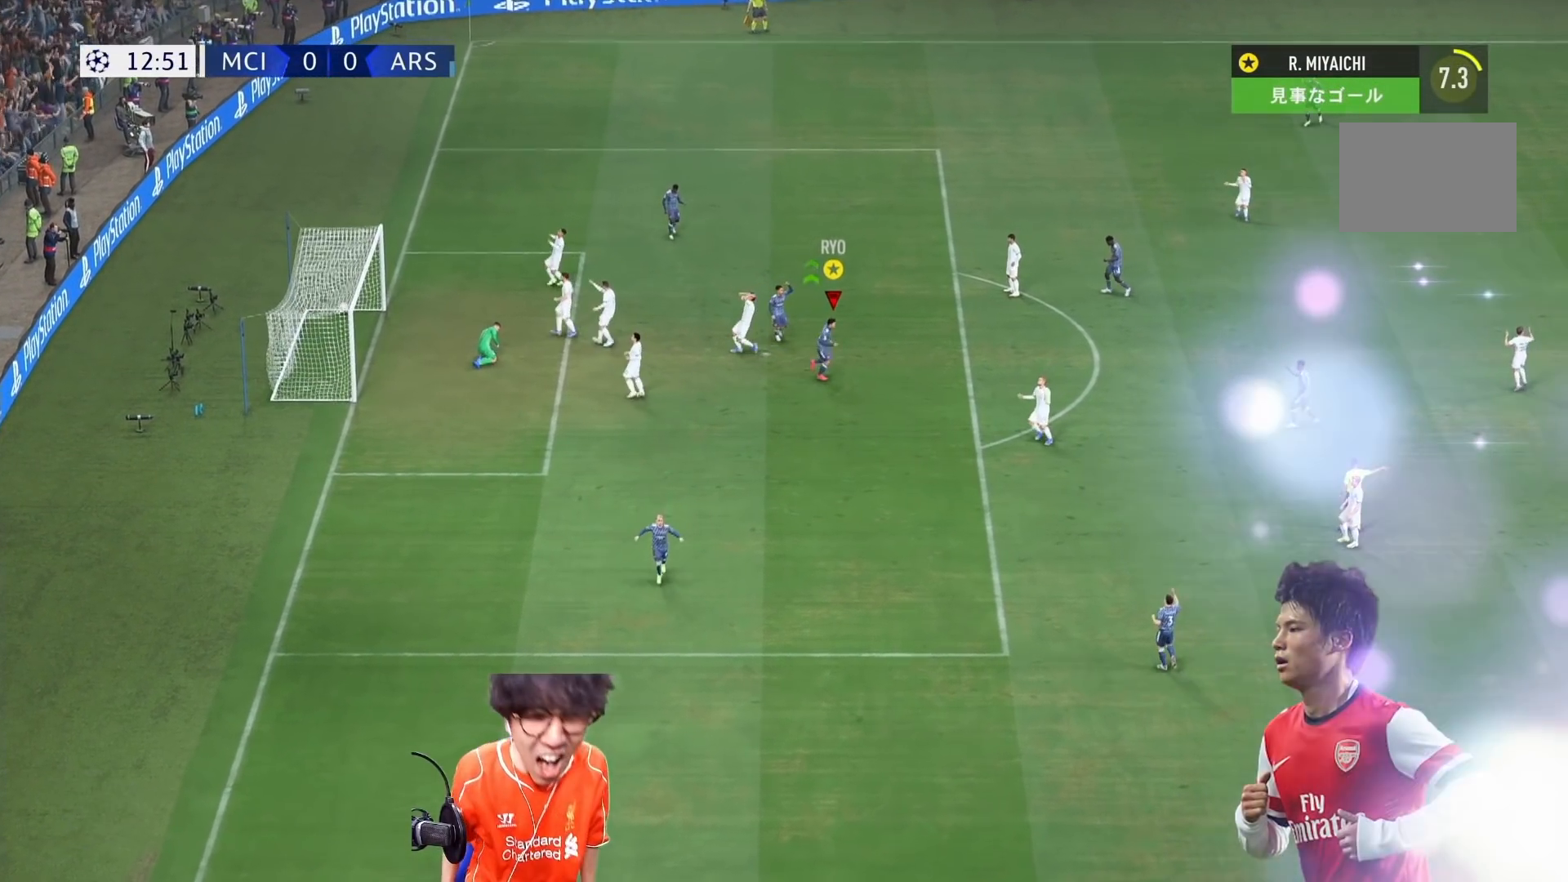
{"dt_ms": 500, "buttons": [], "left_stick": "center", "right_stick": "center", "events": []}
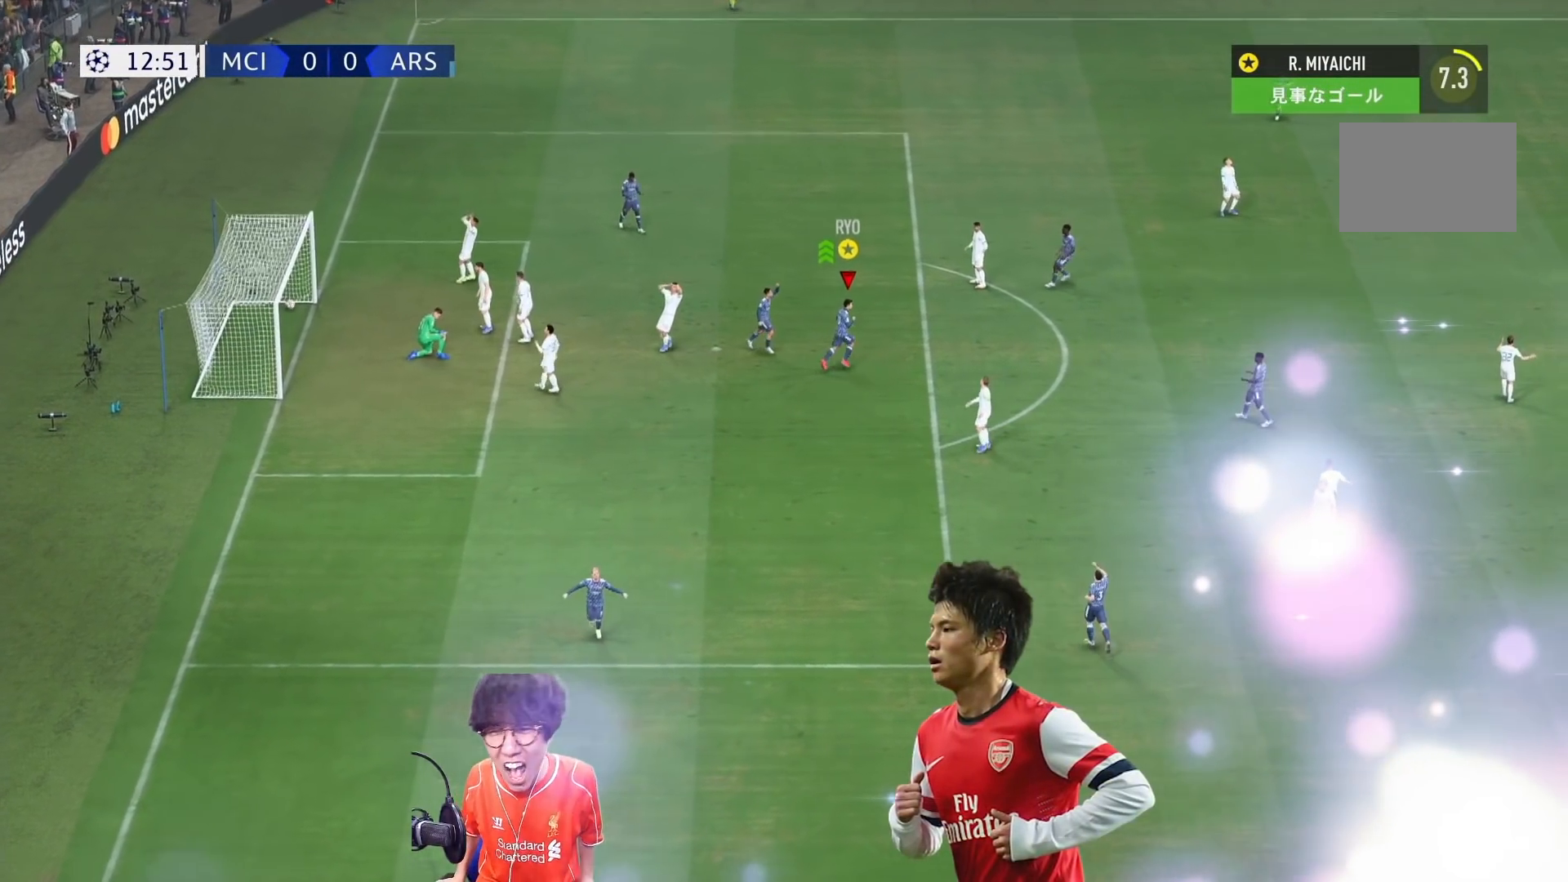
{"dt_ms": 500, "buttons": [], "left_stick": "center", "right_stick": "center", "events": []}
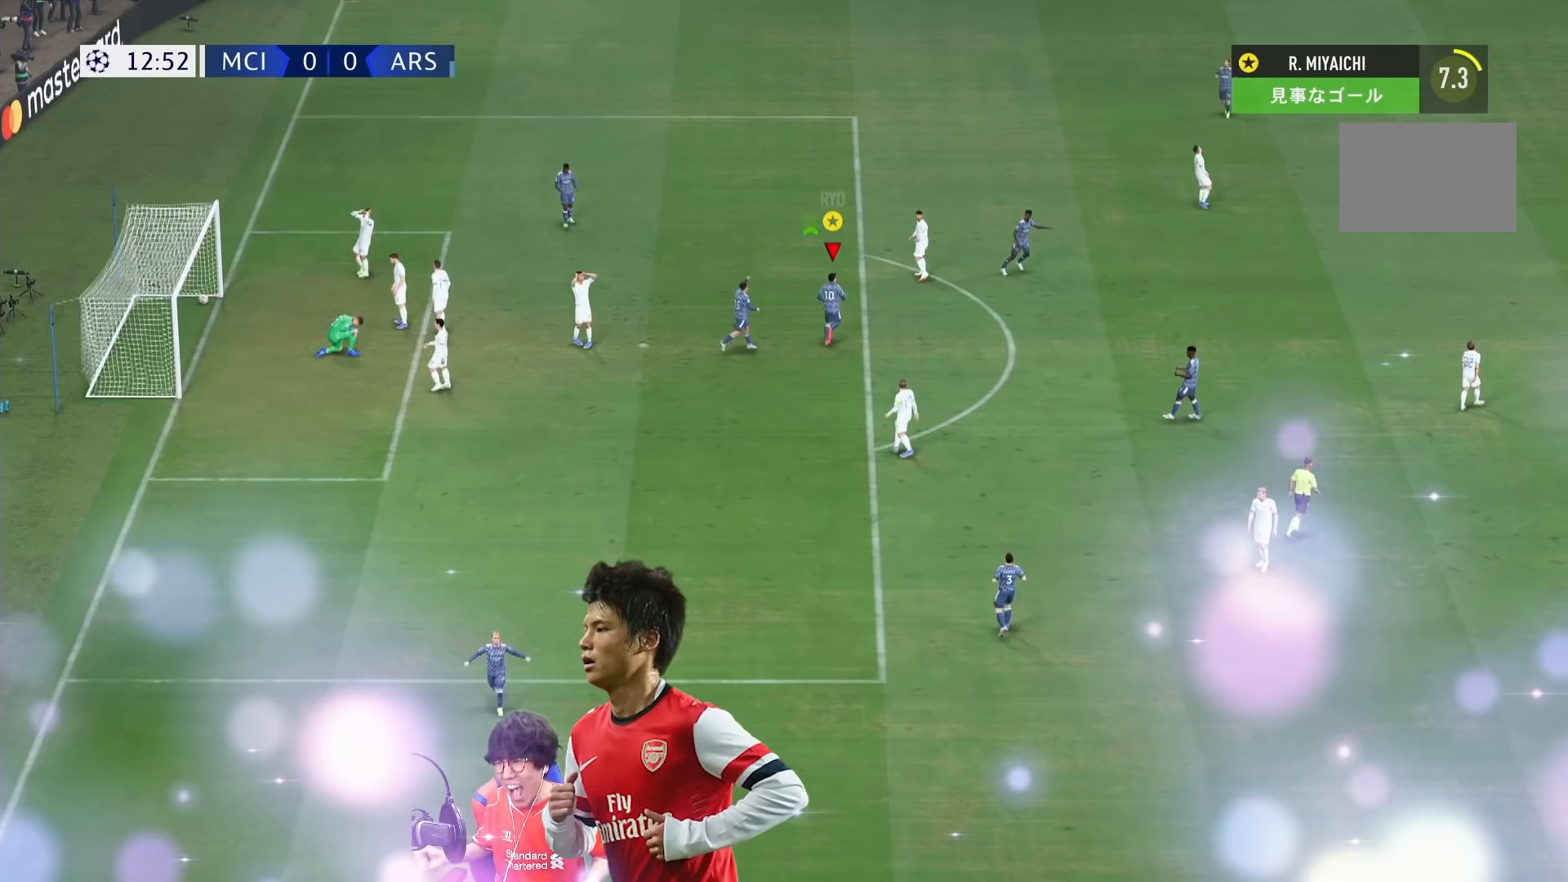
{"dt_ms": 500, "buttons": [], "left_stick": "center", "right_stick": "center", "events": []}
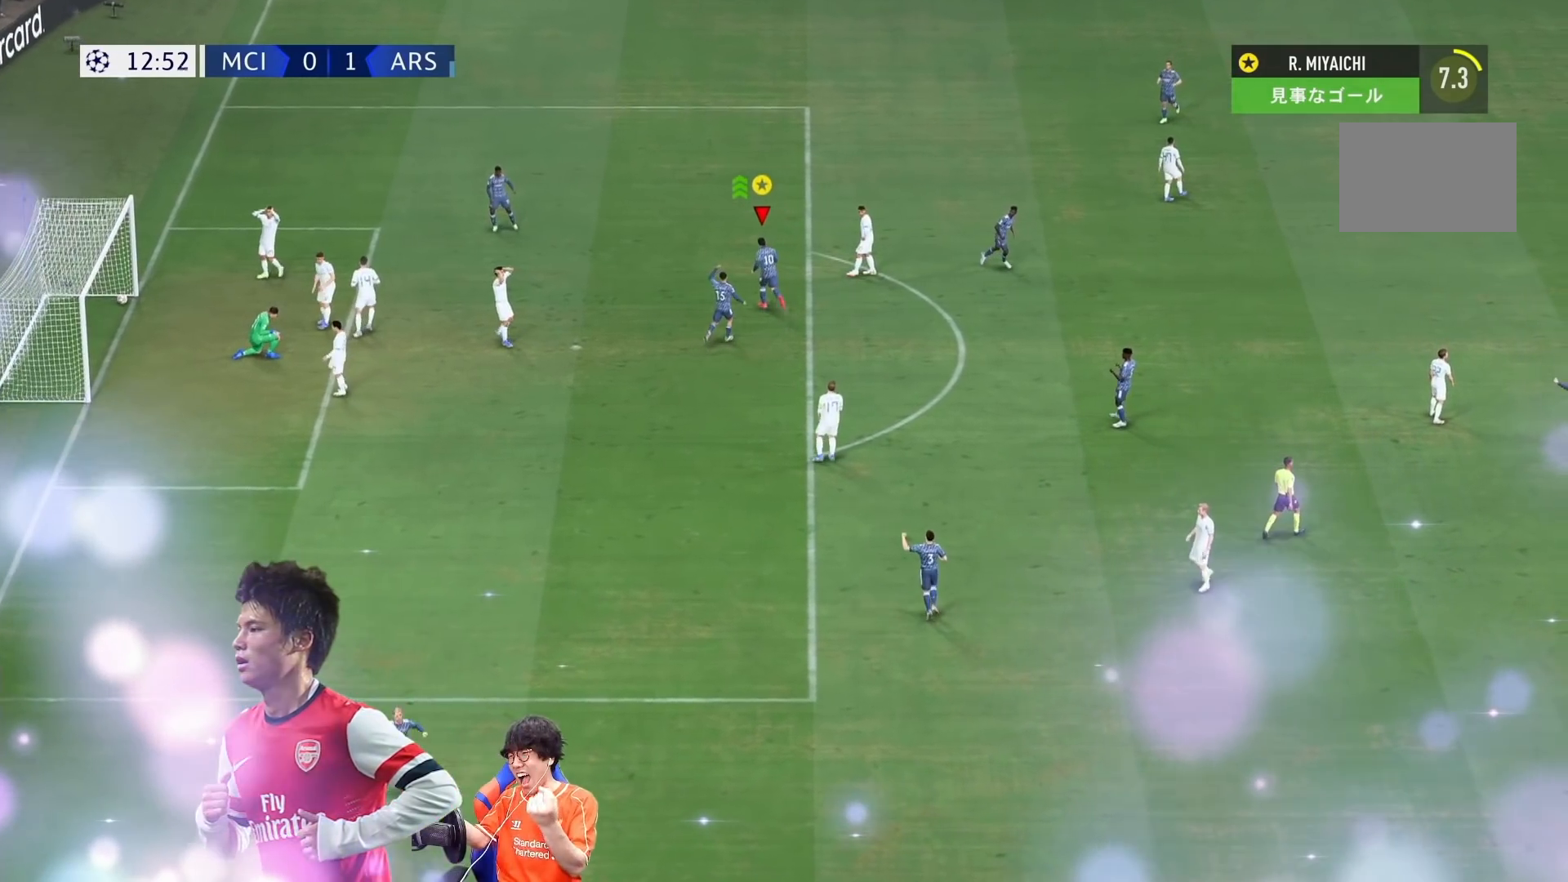
{"dt_ms": 500, "buttons": [], "left_stick": "center", "right_stick": "center", "events": []}
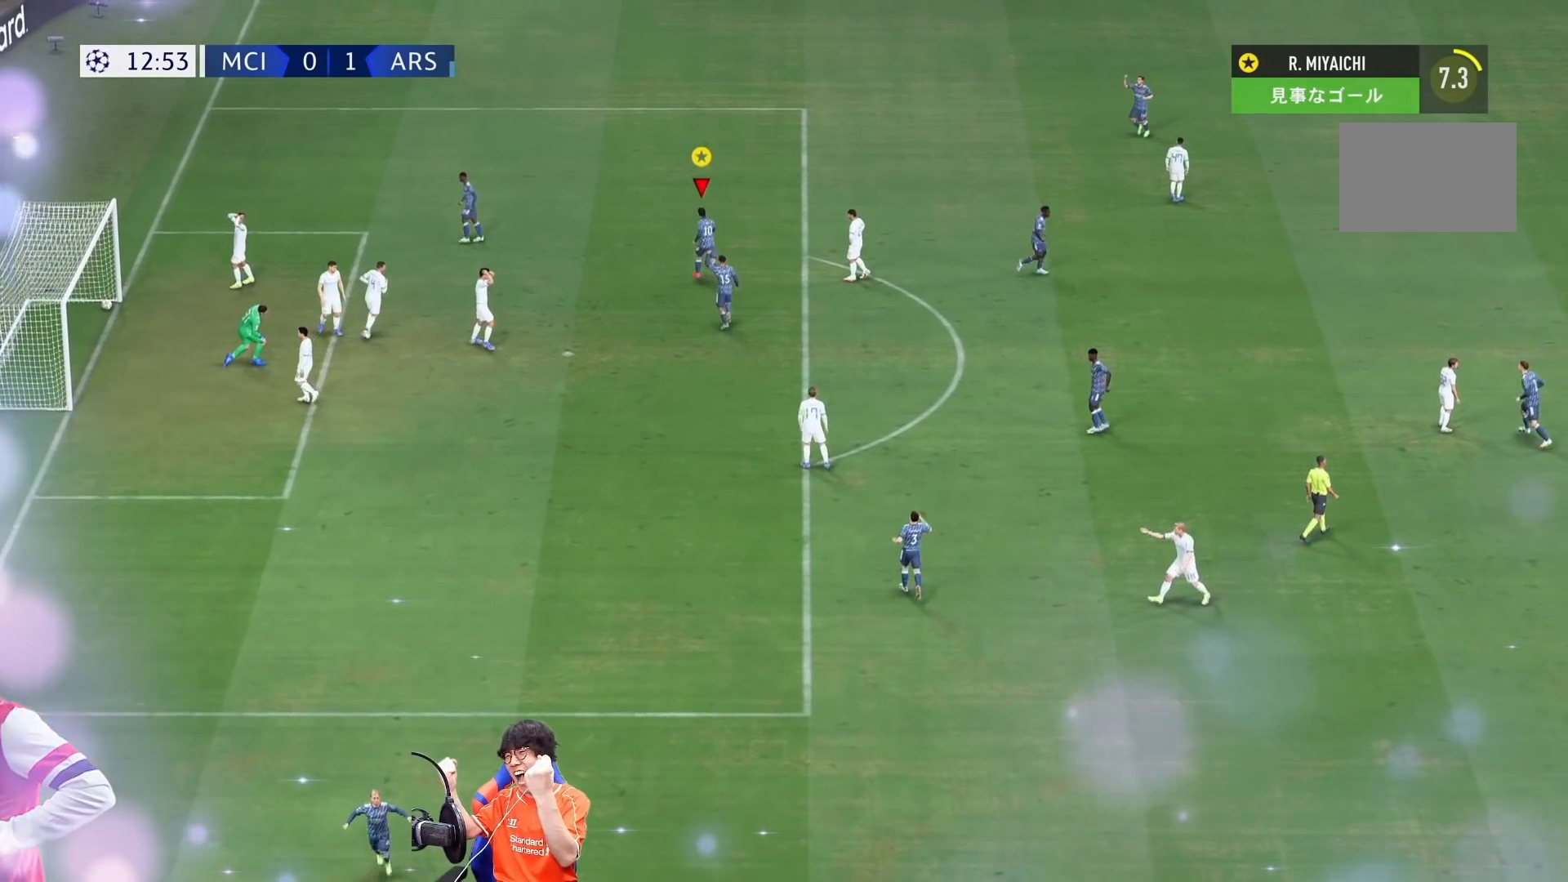
{"dt_ms": 500, "buttons": [], "left_stick": "center", "right_stick": "center", "events": []}
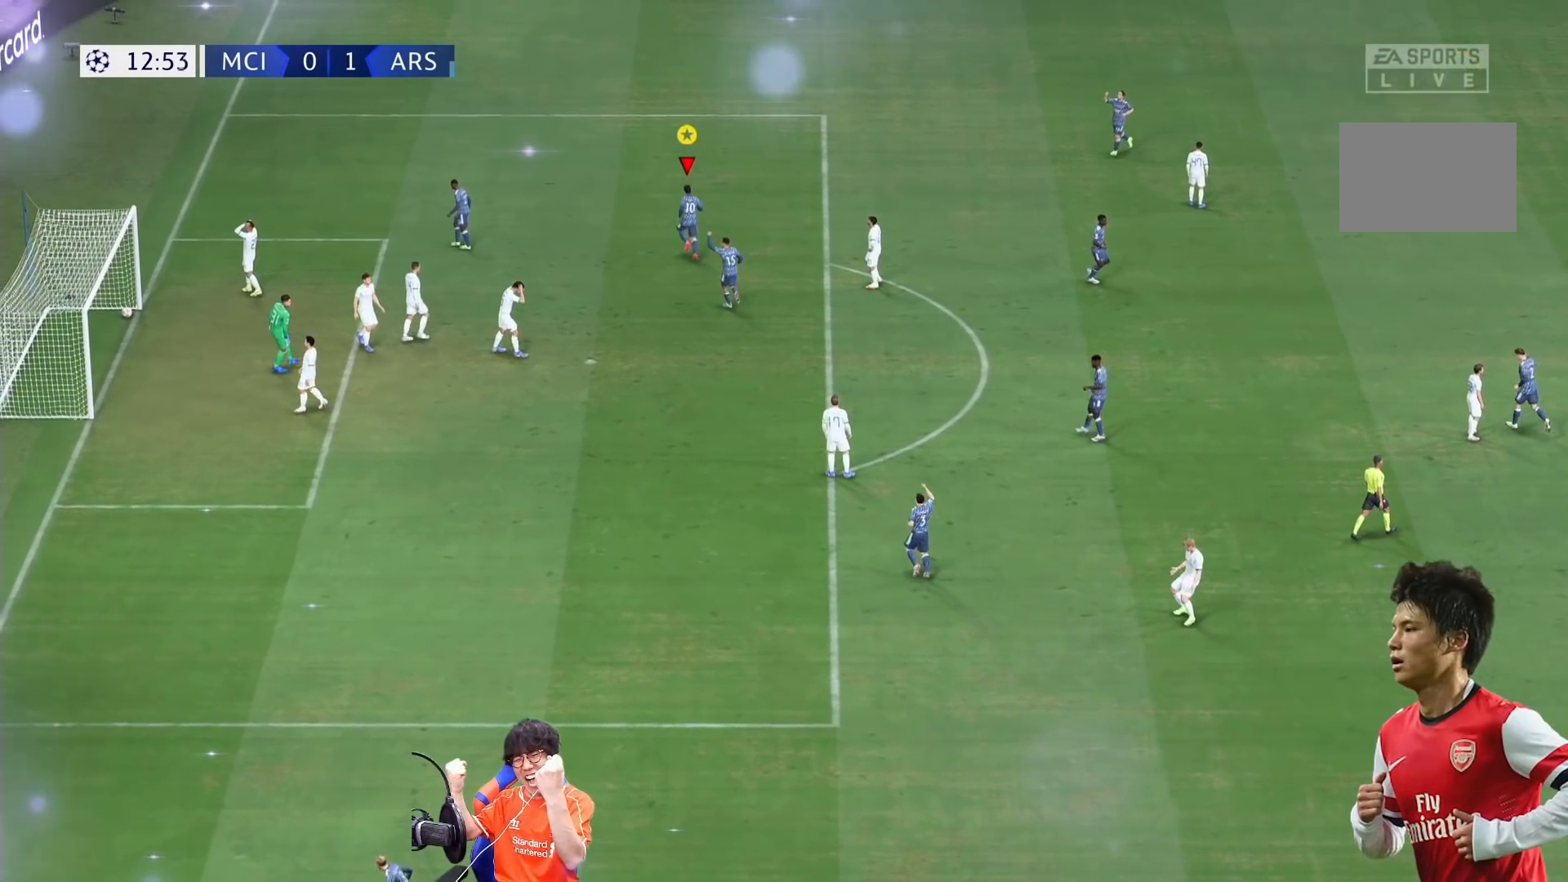
{"dt_ms": 500, "buttons": [], "left_stick": "center", "right_stick": "center", "events": []}